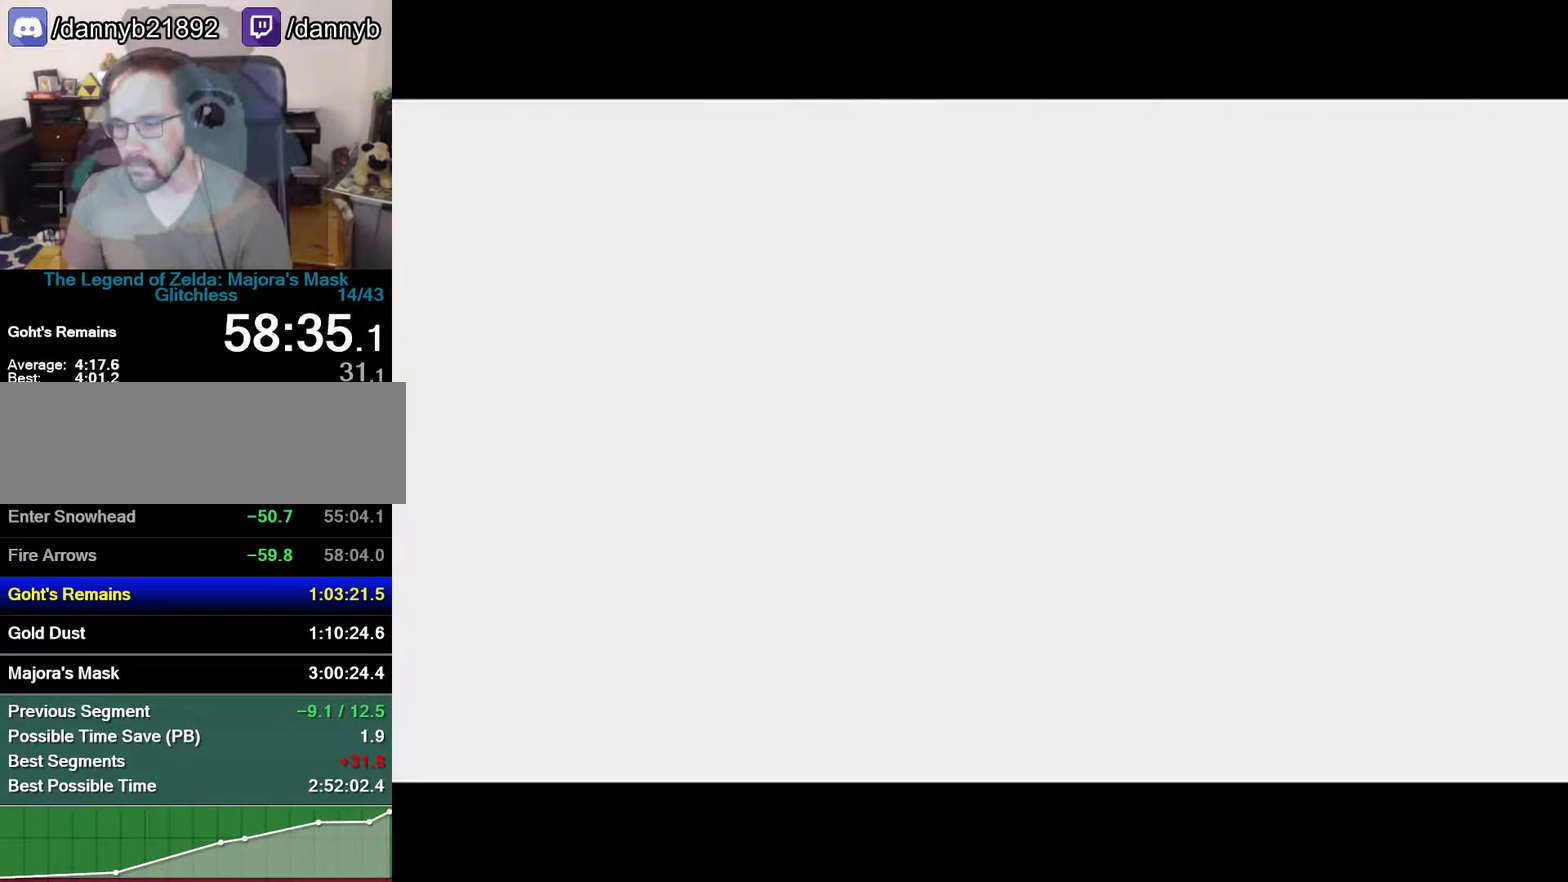
Gameplay with a controller (Nintendo layout); each line is a JSON object with the inputs held at the frame after it. "events" lists button and stick changes between this image and that frame as [ms after this image, input, new state], when the widget could be followed in between. Not read: L3 R3.
{"buttons": [], "left_stick": "up", "events": []}
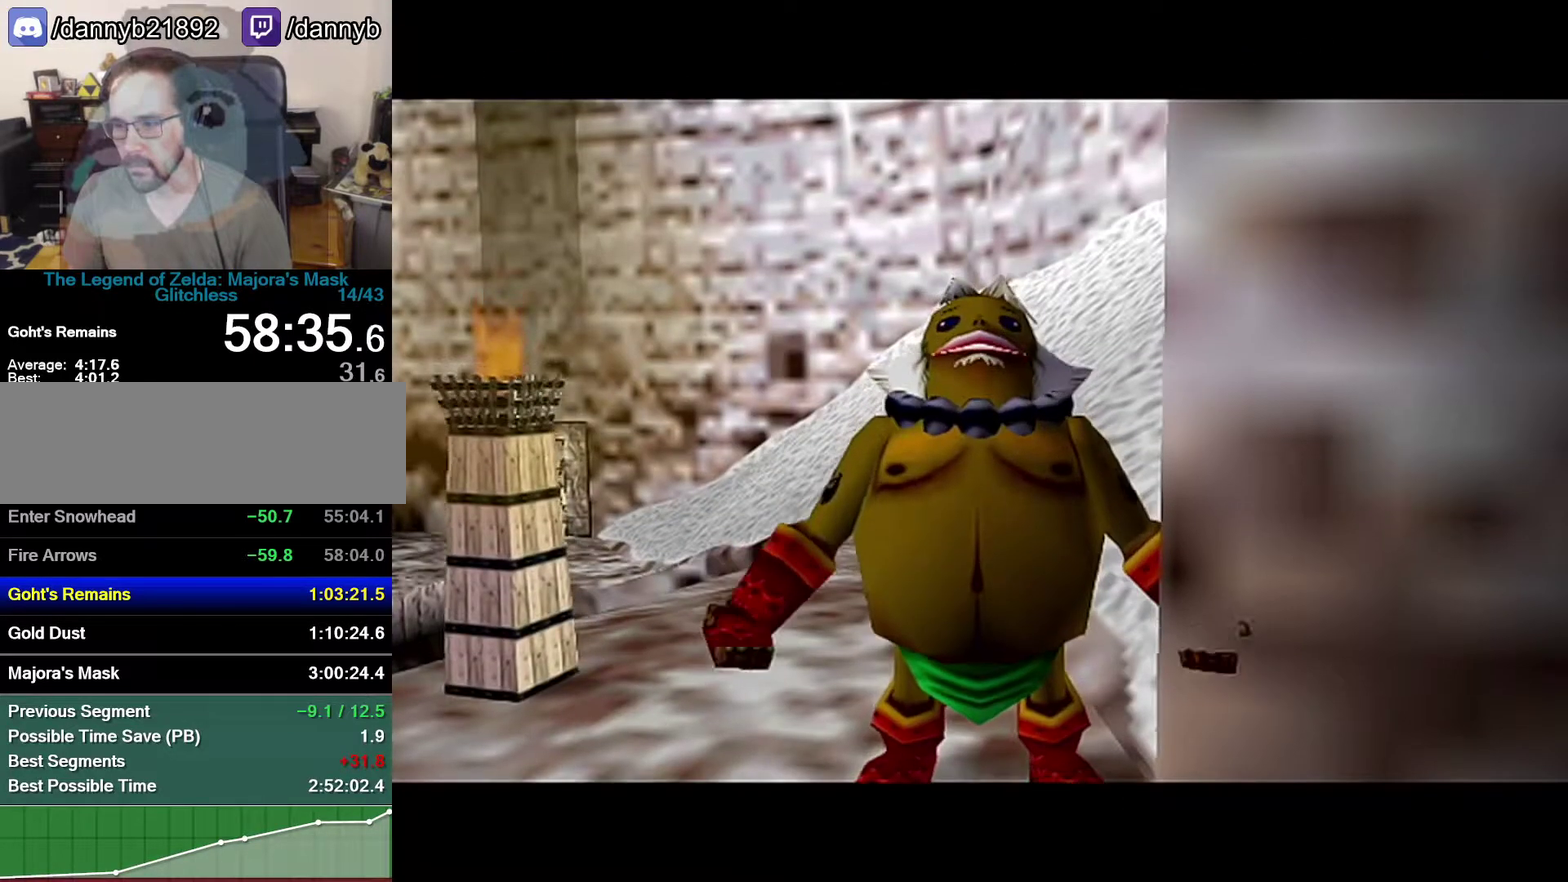
{"buttons": ["A"], "left_stick": "up", "events": [[267, "A", "down"]]}
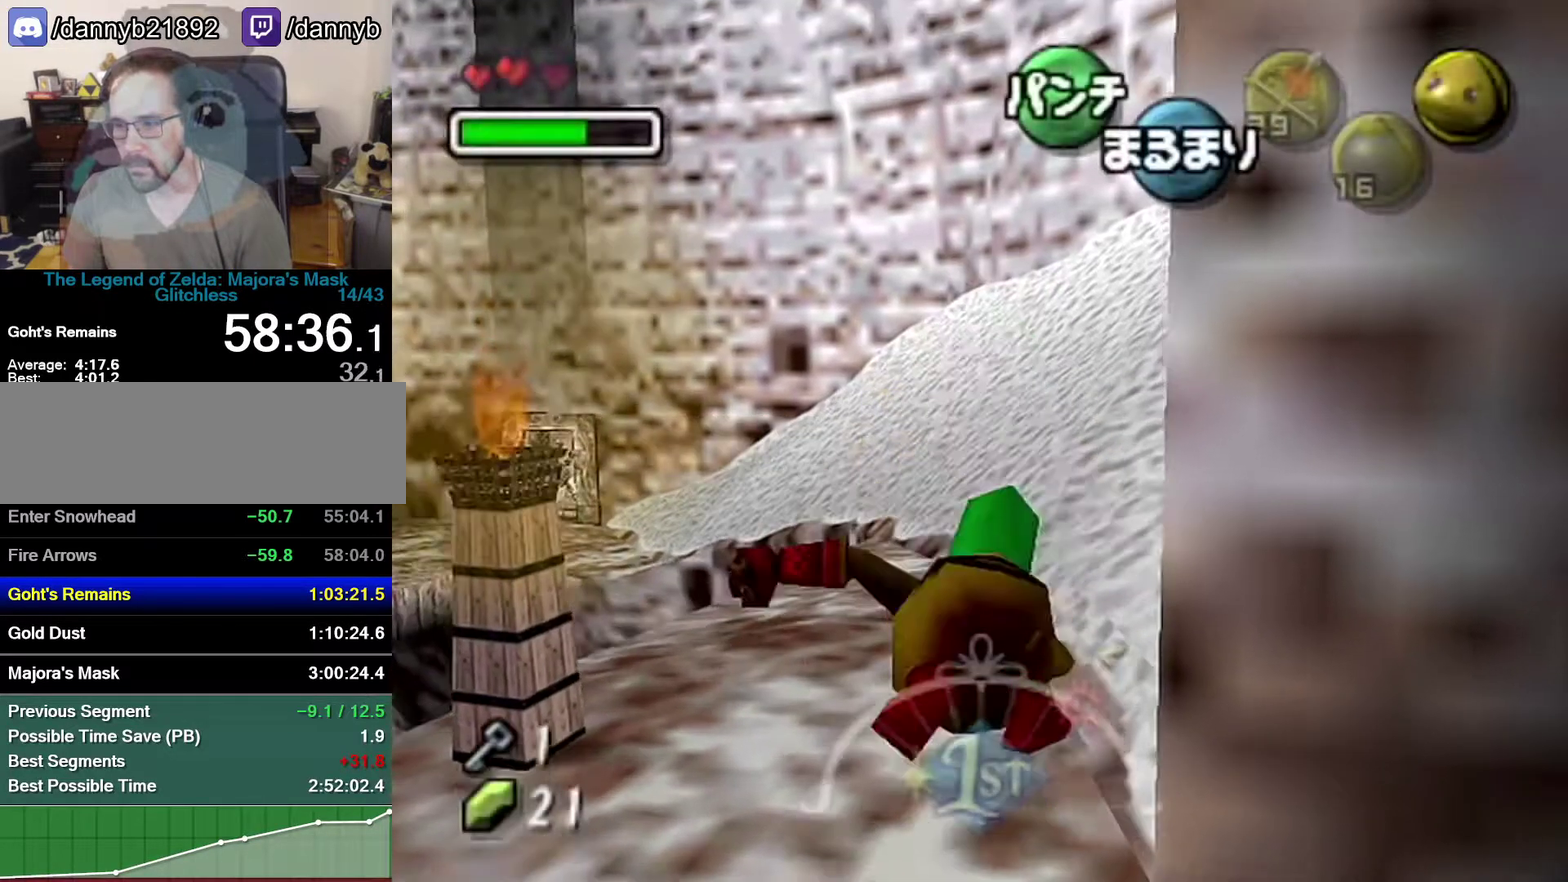
{"buttons": ["A"], "left_stick": "up", "events": []}
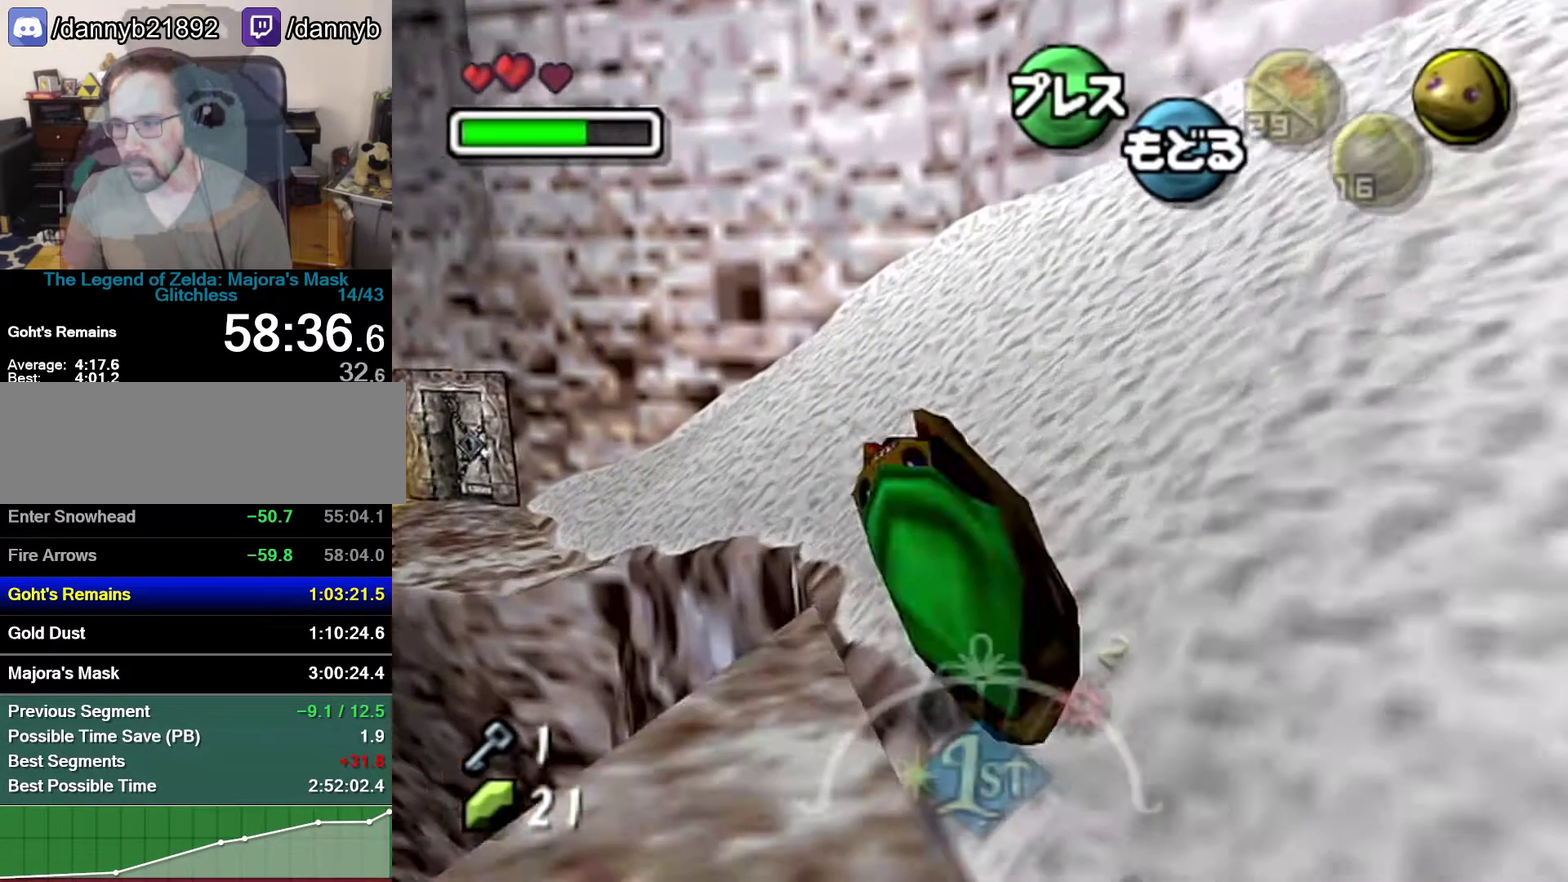
{"buttons": ["A"], "left_stick": "up-left", "events": [[50, "left_stick", "up-left"]]}
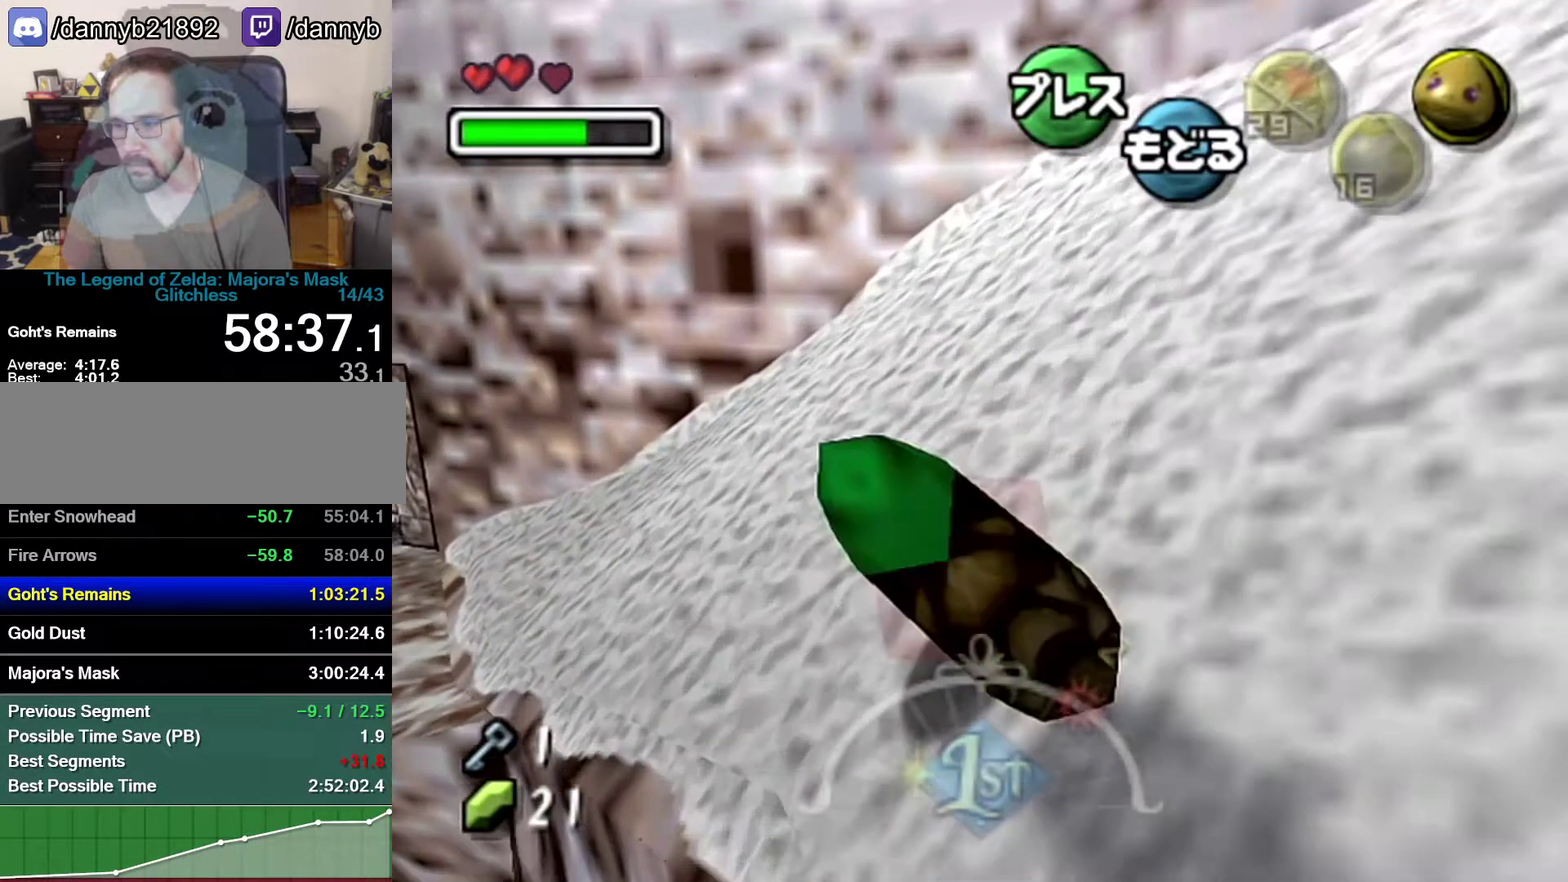
{"buttons": ["A"], "left_stick": "up-left", "events": []}
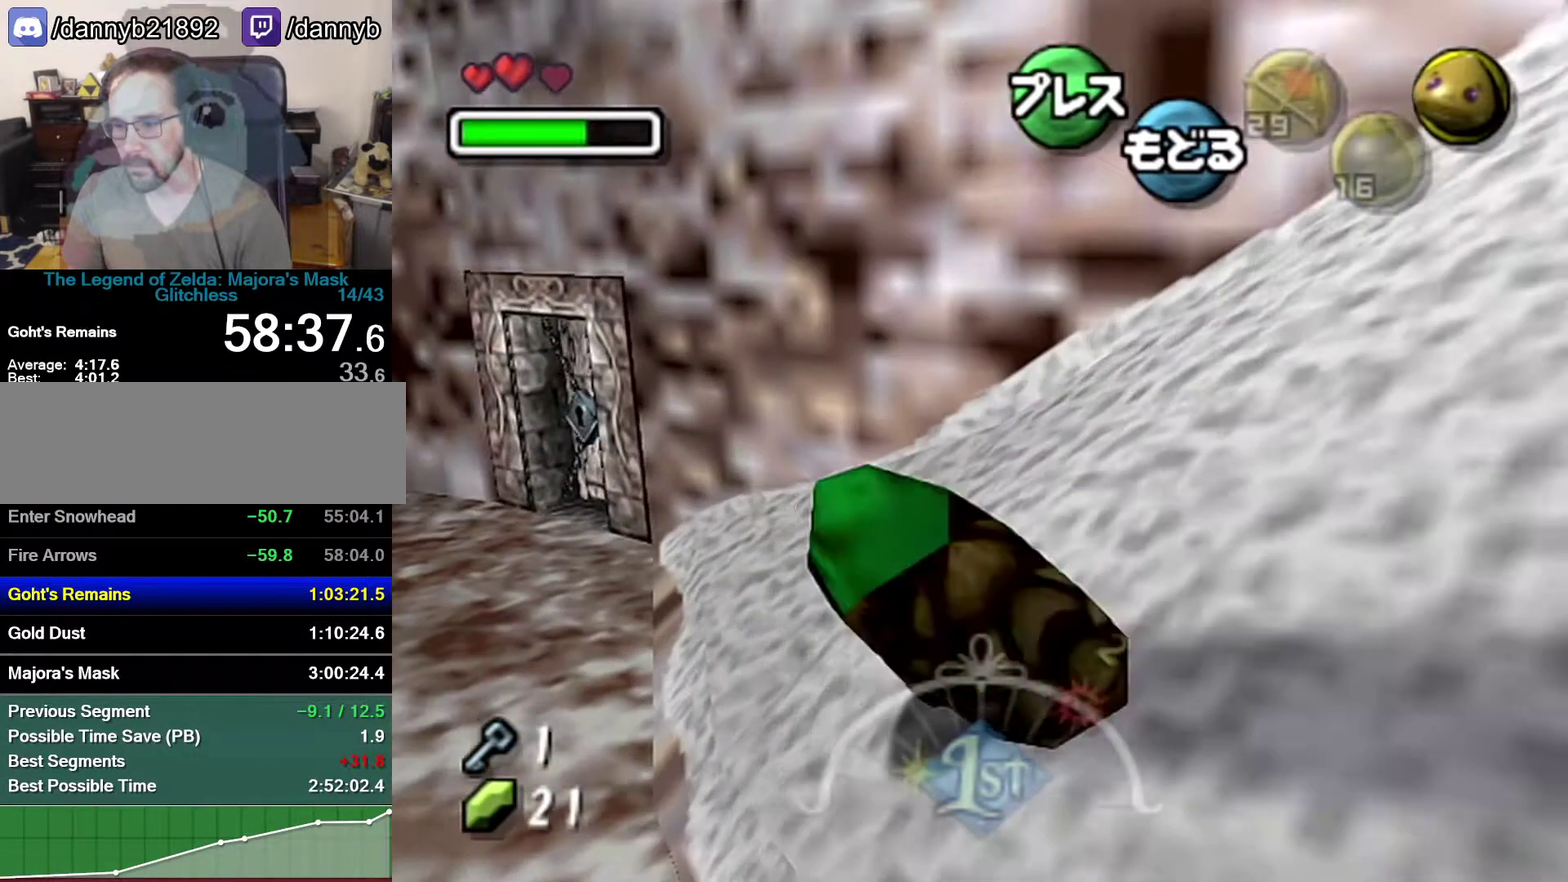
{"buttons": [], "left_stick": "up", "events": [[117, "left_stick", "center"], [217, "left_stick", "up-left"], [333, "left_stick", "up"], [433, "A", "up"]]}
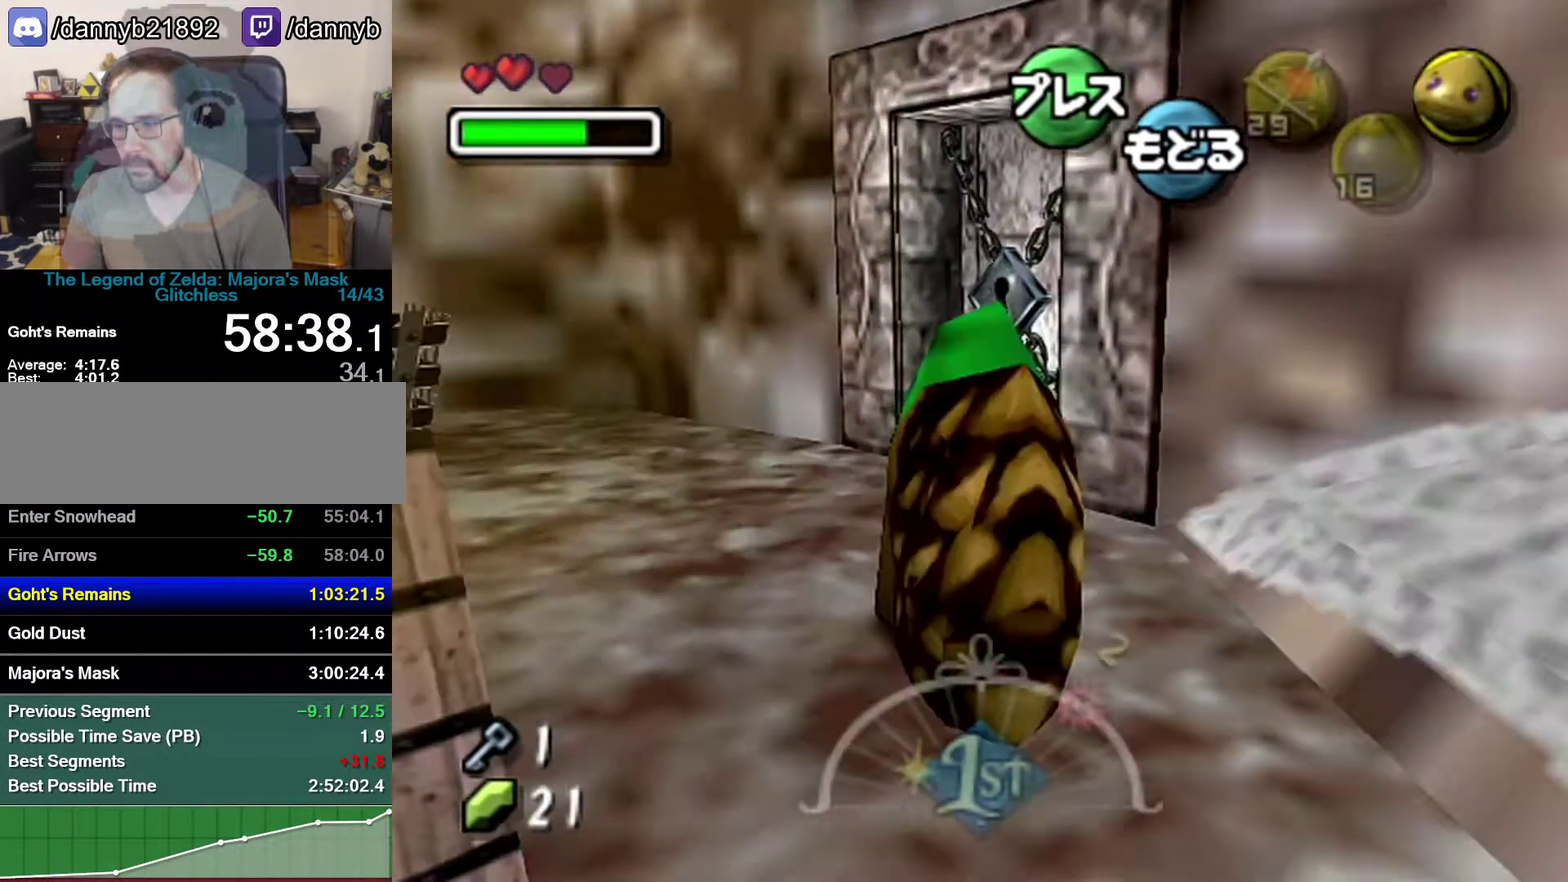
{"buttons": [], "left_stick": "center", "events": [[83, "left_stick", "up-right"], [267, "A", "down"], [300, "left_stick", "center"], [333, "A", "up"]]}
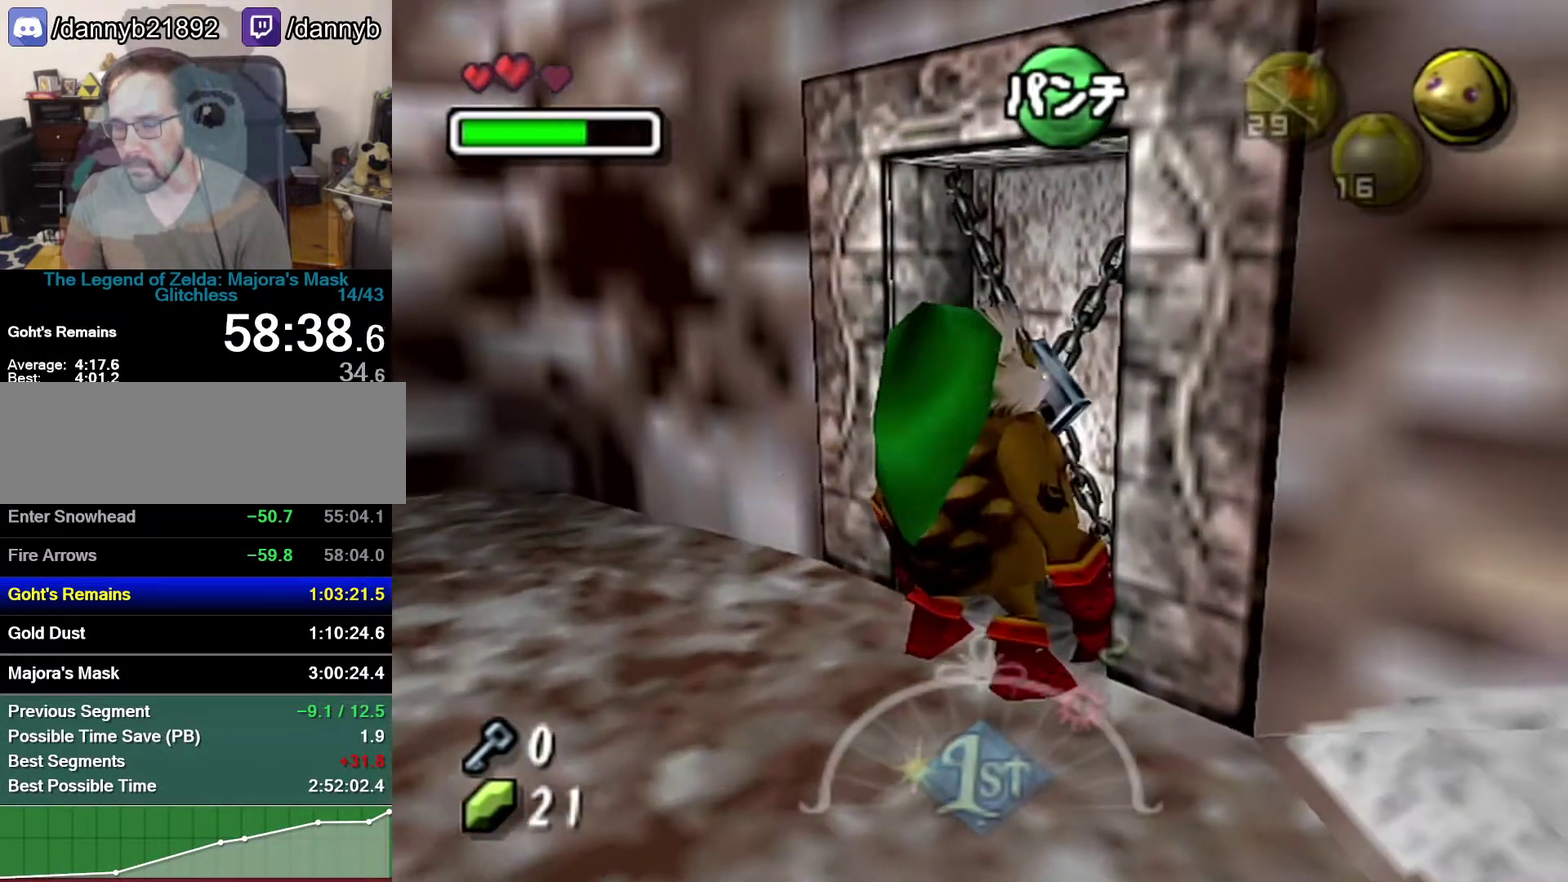
{"buttons": [], "left_stick": "center", "events": []}
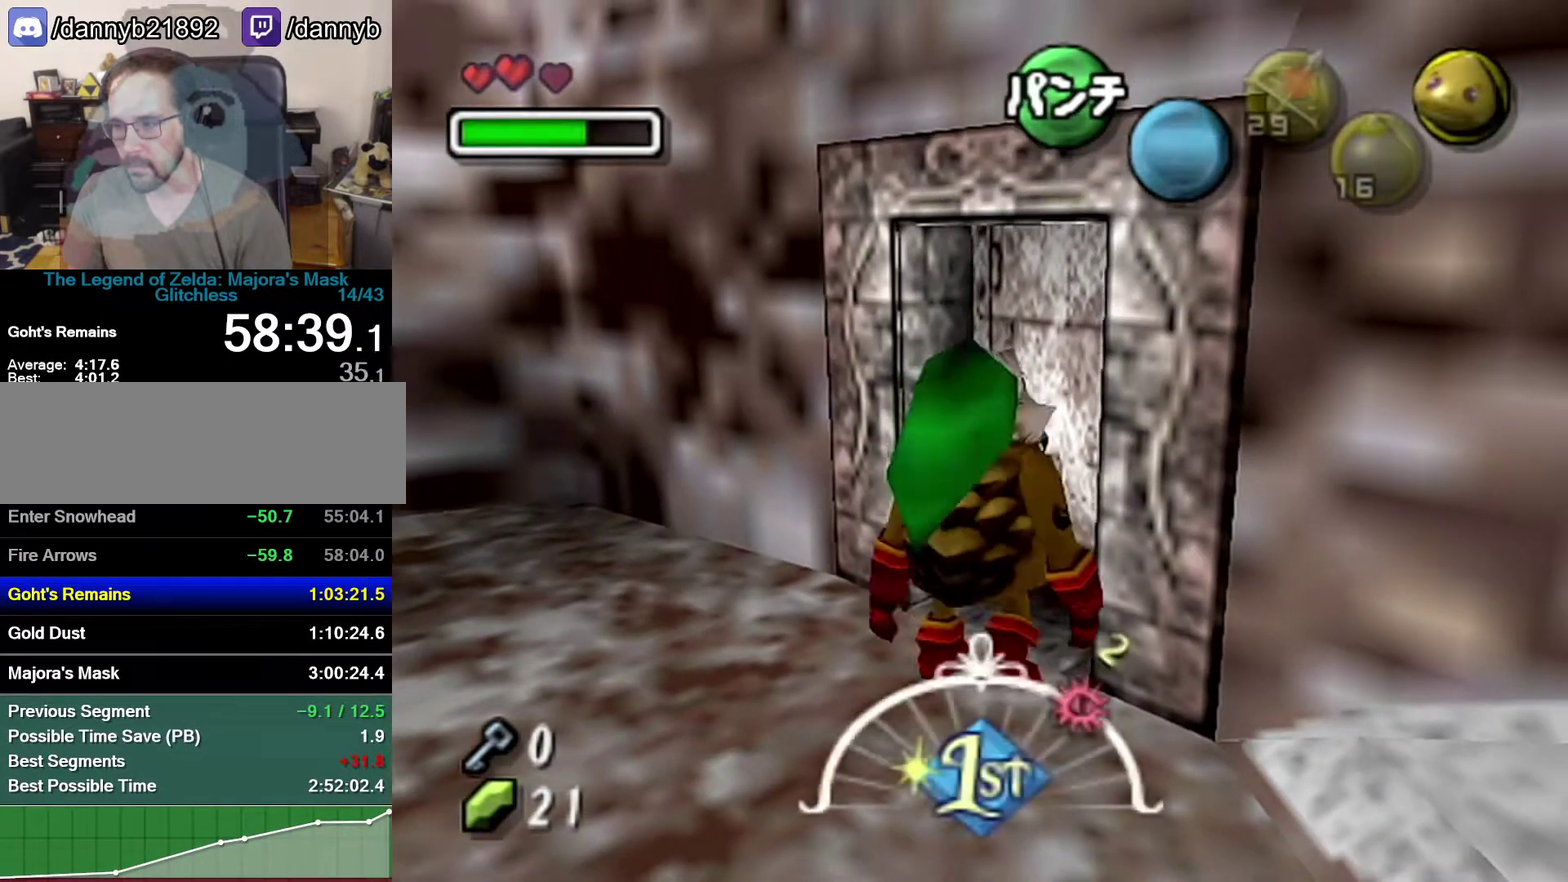
{"buttons": [], "left_stick": "center", "events": []}
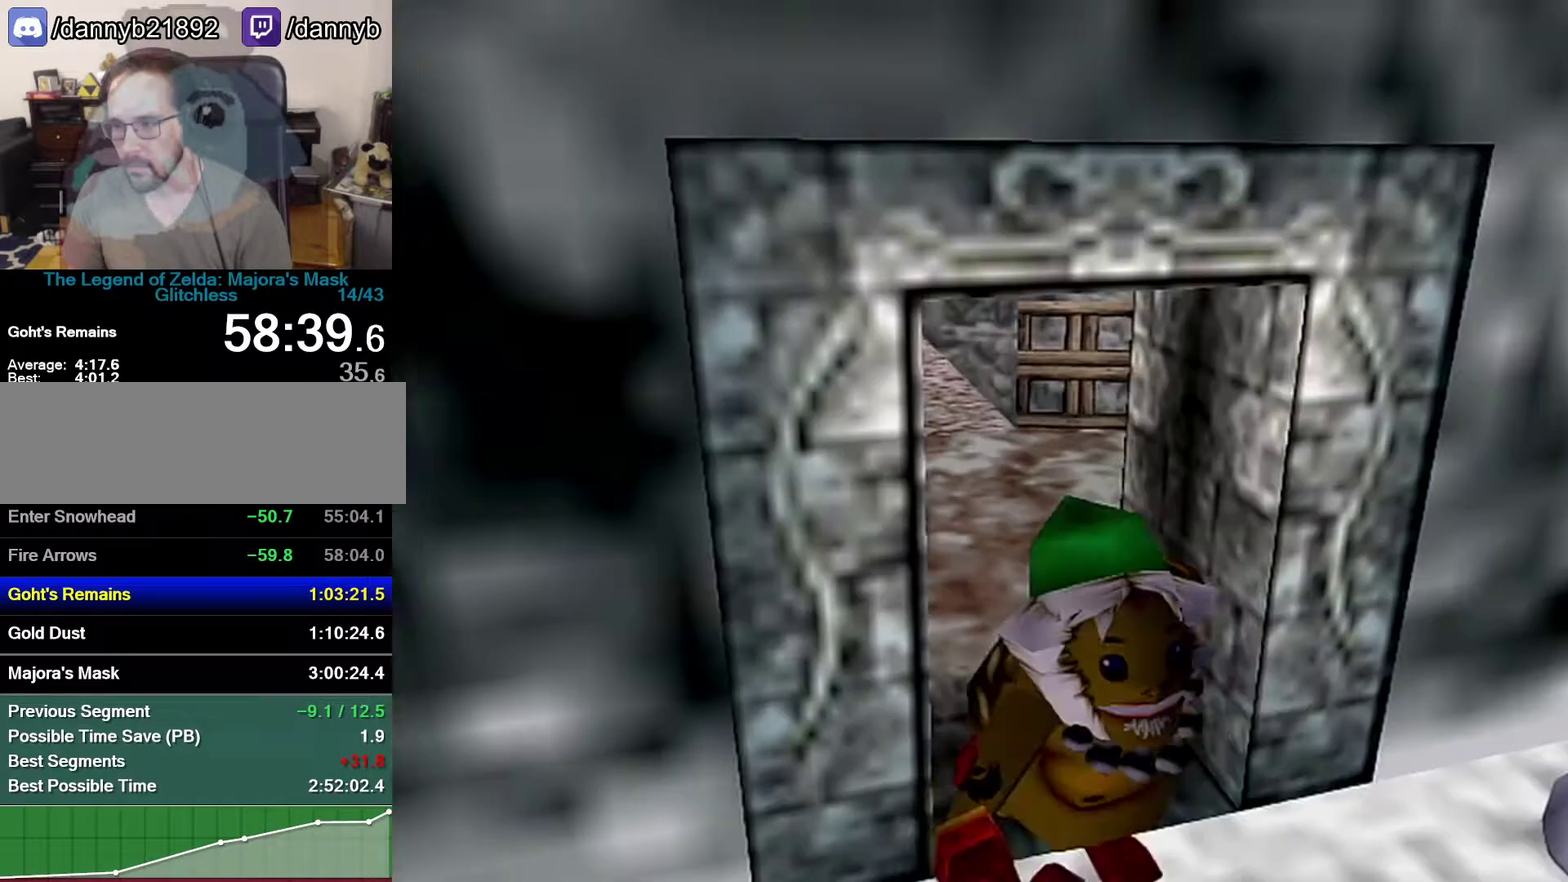
{"buttons": [], "left_stick": "center", "events": []}
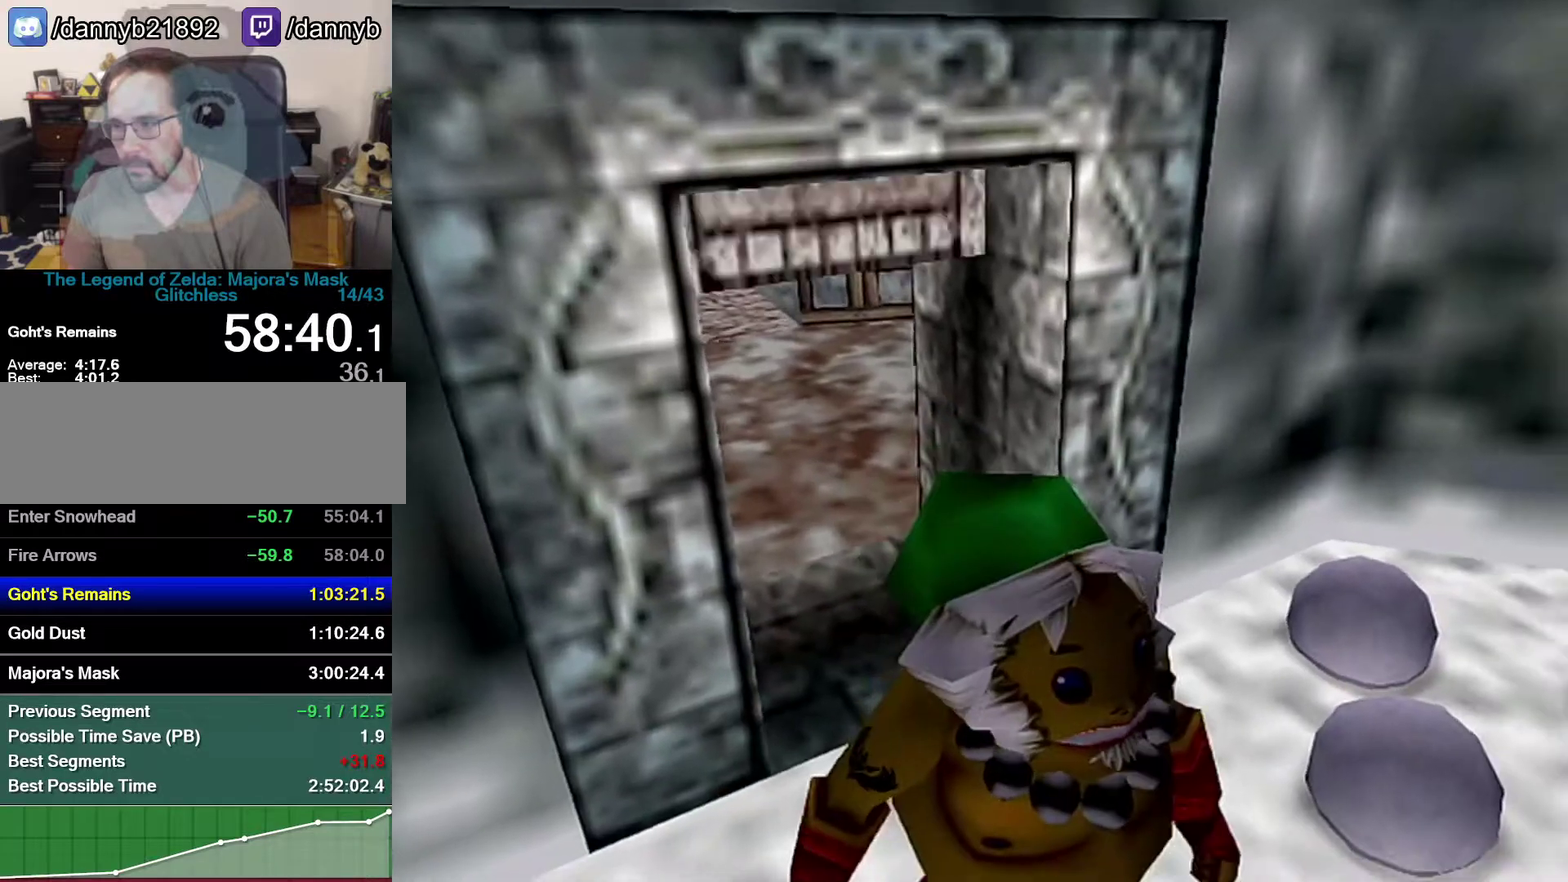
{"buttons": [], "left_stick": "up-right", "events": [[400, "left_stick", "up-right"]]}
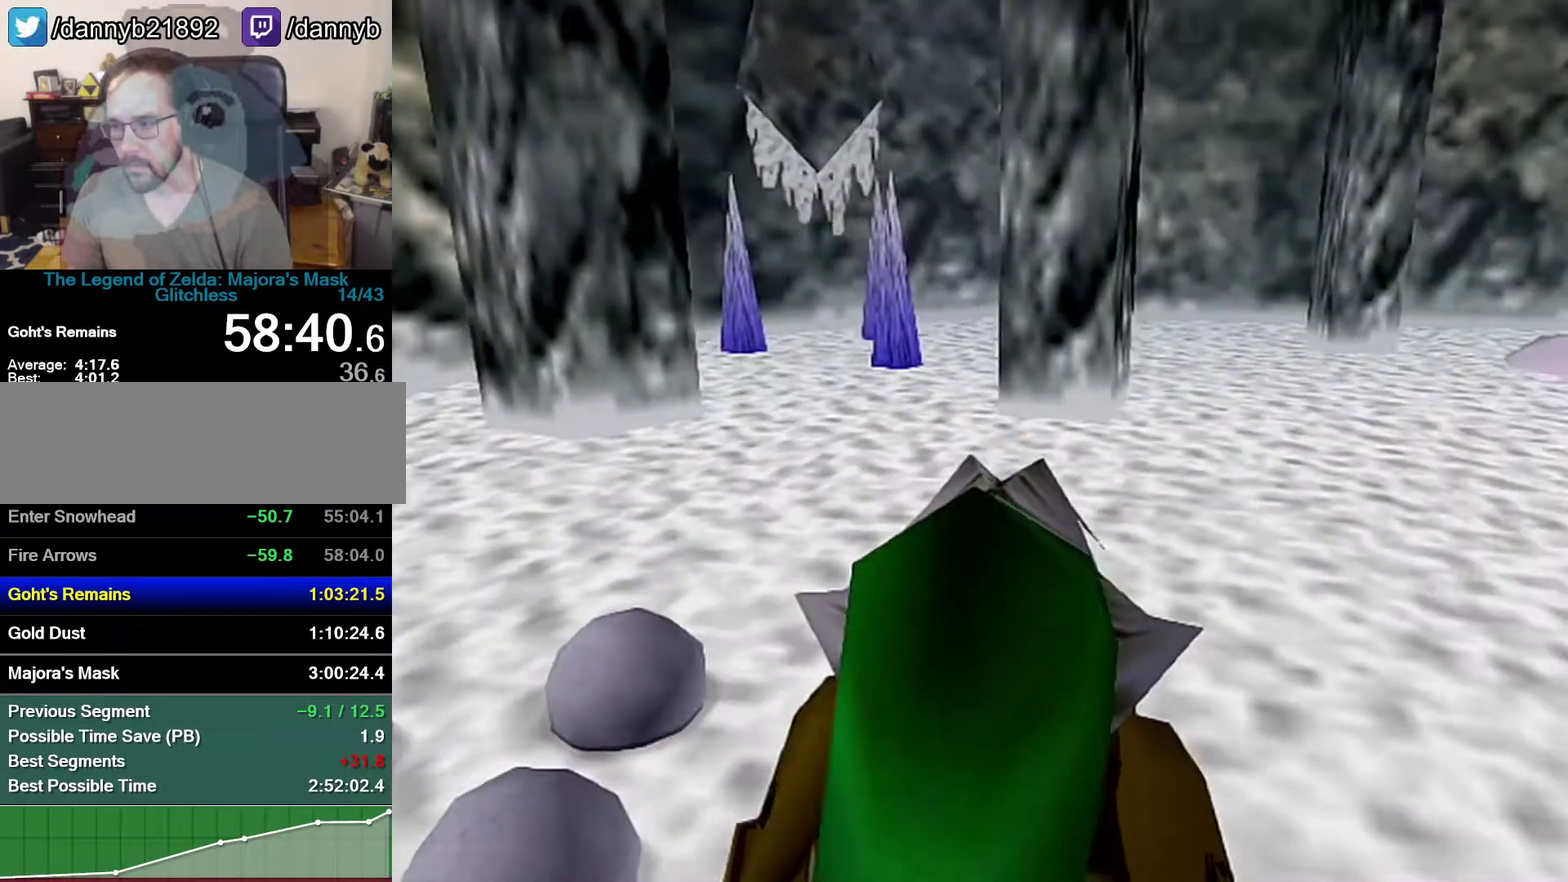
{"buttons": ["A"], "left_stick": "up-right", "events": [[467, "A", "down"]]}
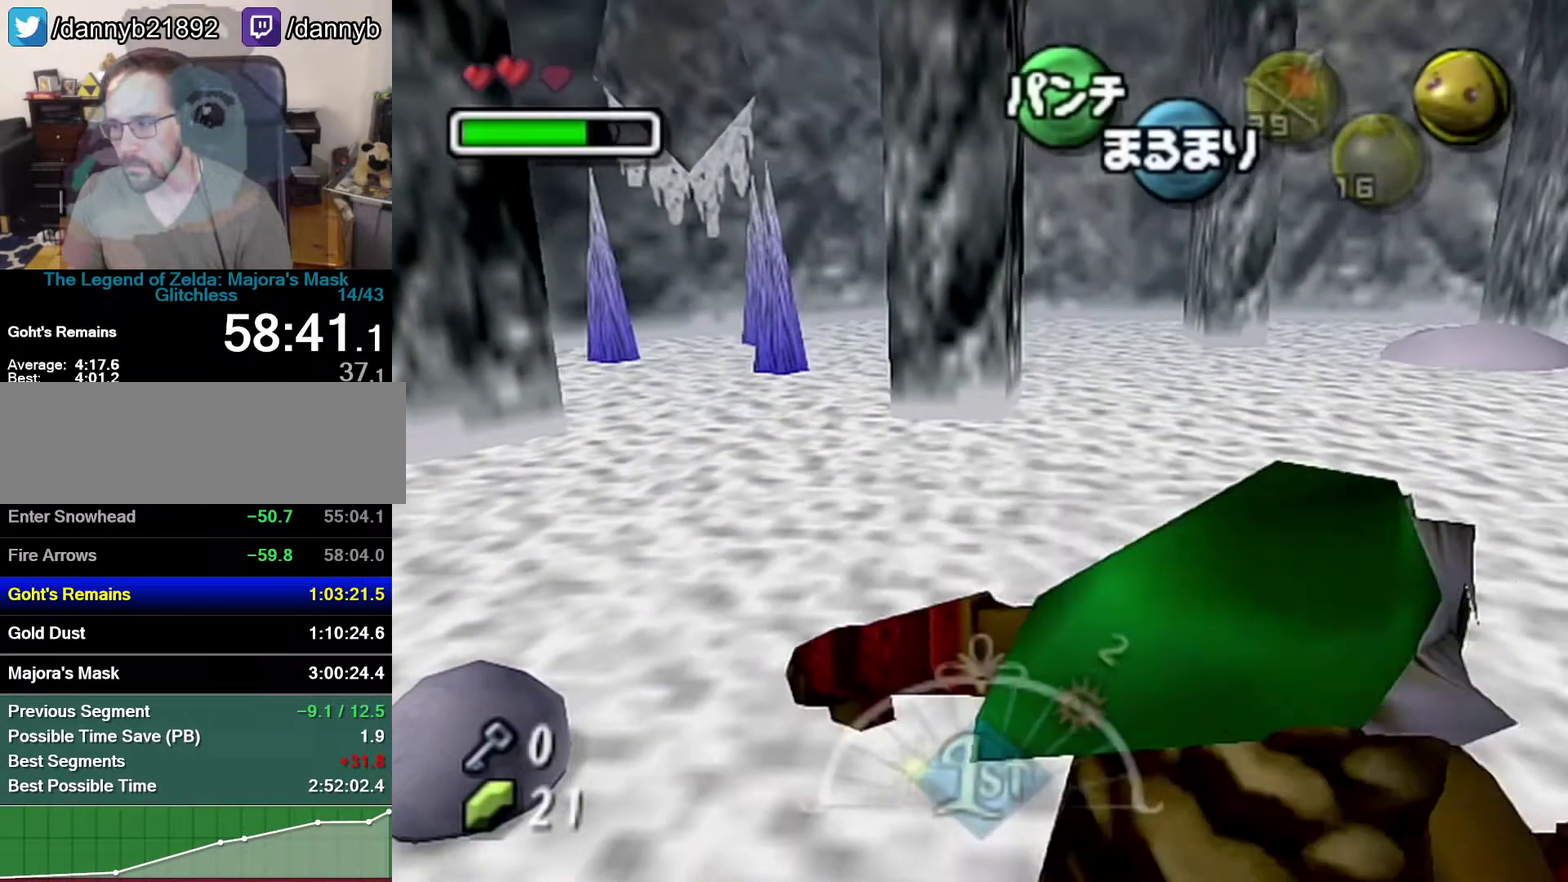
{"buttons": ["A"], "left_stick": "up-right", "events": []}
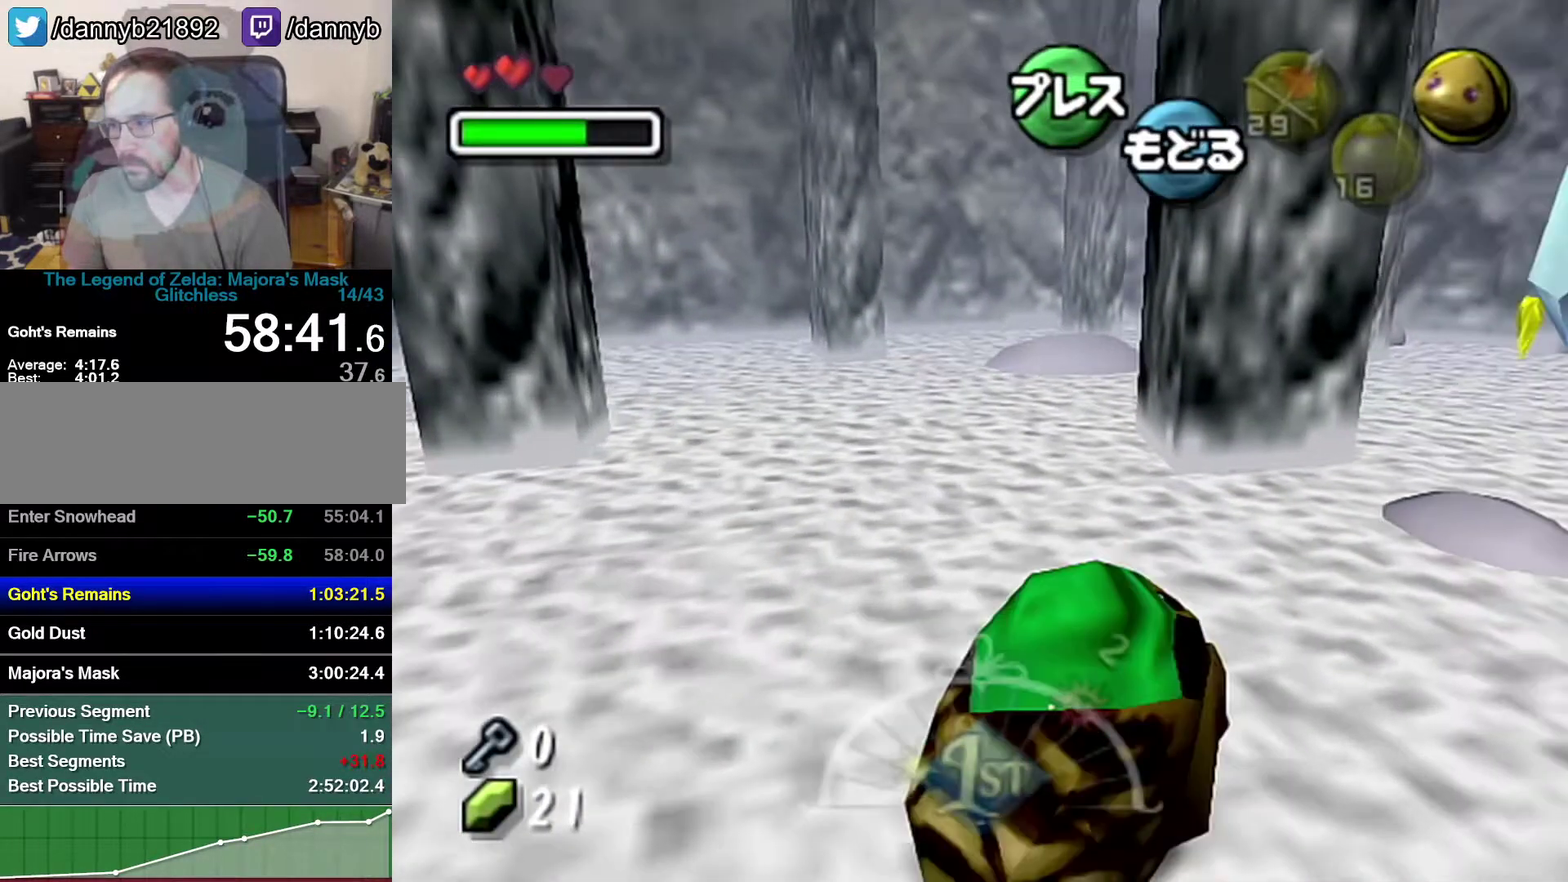
{"buttons": ["A"], "left_stick": "up", "events": [[233, "left_stick", "center"], [433, "left_stick", "up"]]}
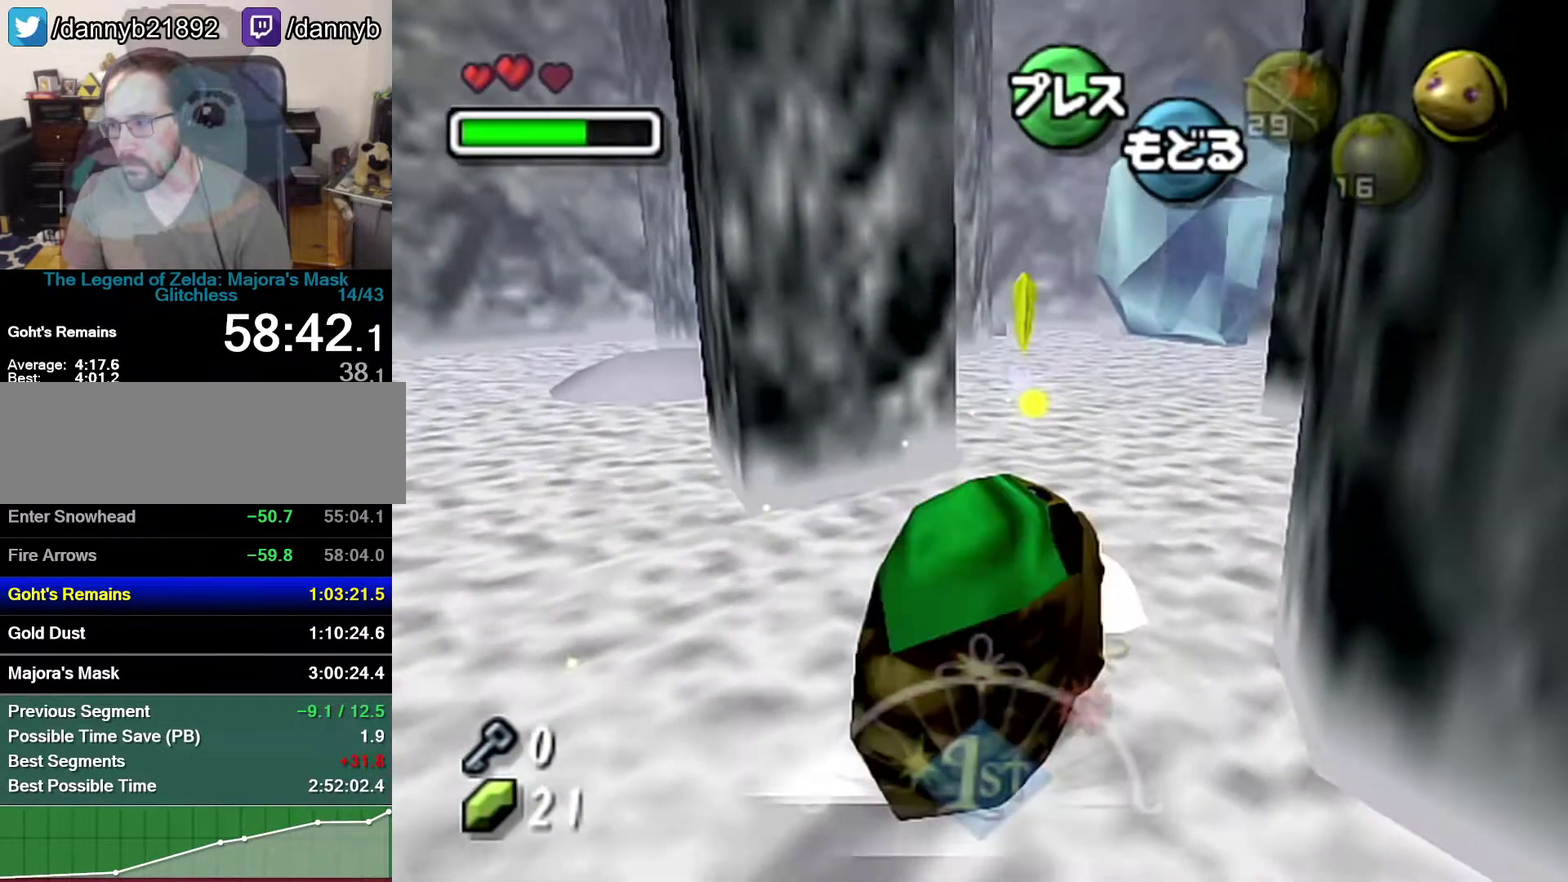
{"buttons": ["A"], "left_stick": "up", "events": []}
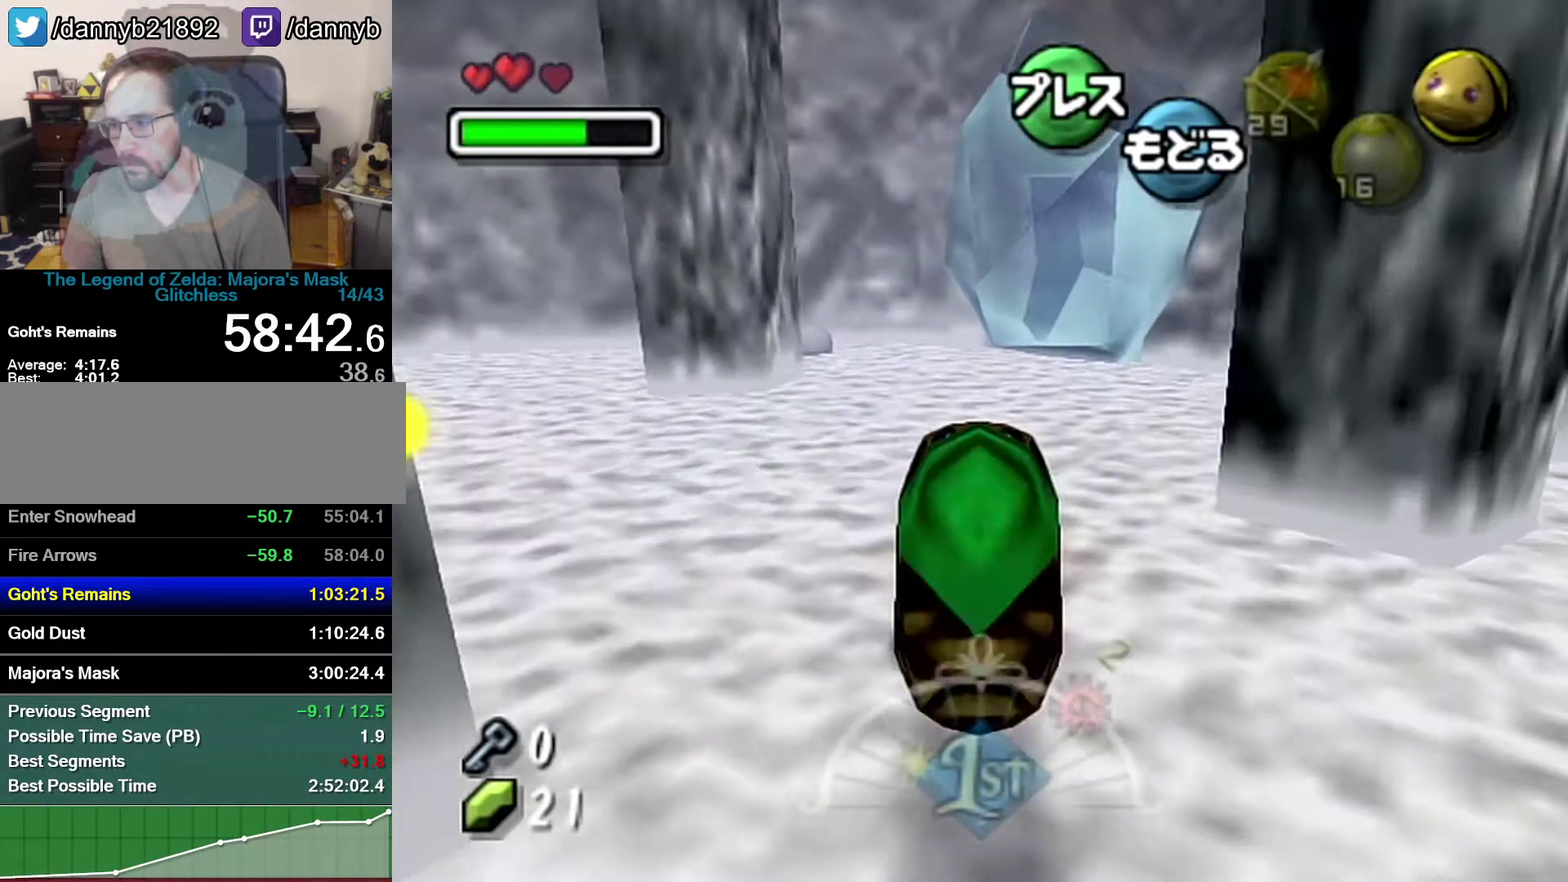
{"buttons": [], "left_stick": "center", "events": [[183, "A", "up"], [367, "C_RIGHT", "down"], [400, "left_stick", "center"], [433, "C_RIGHT", "up"]]}
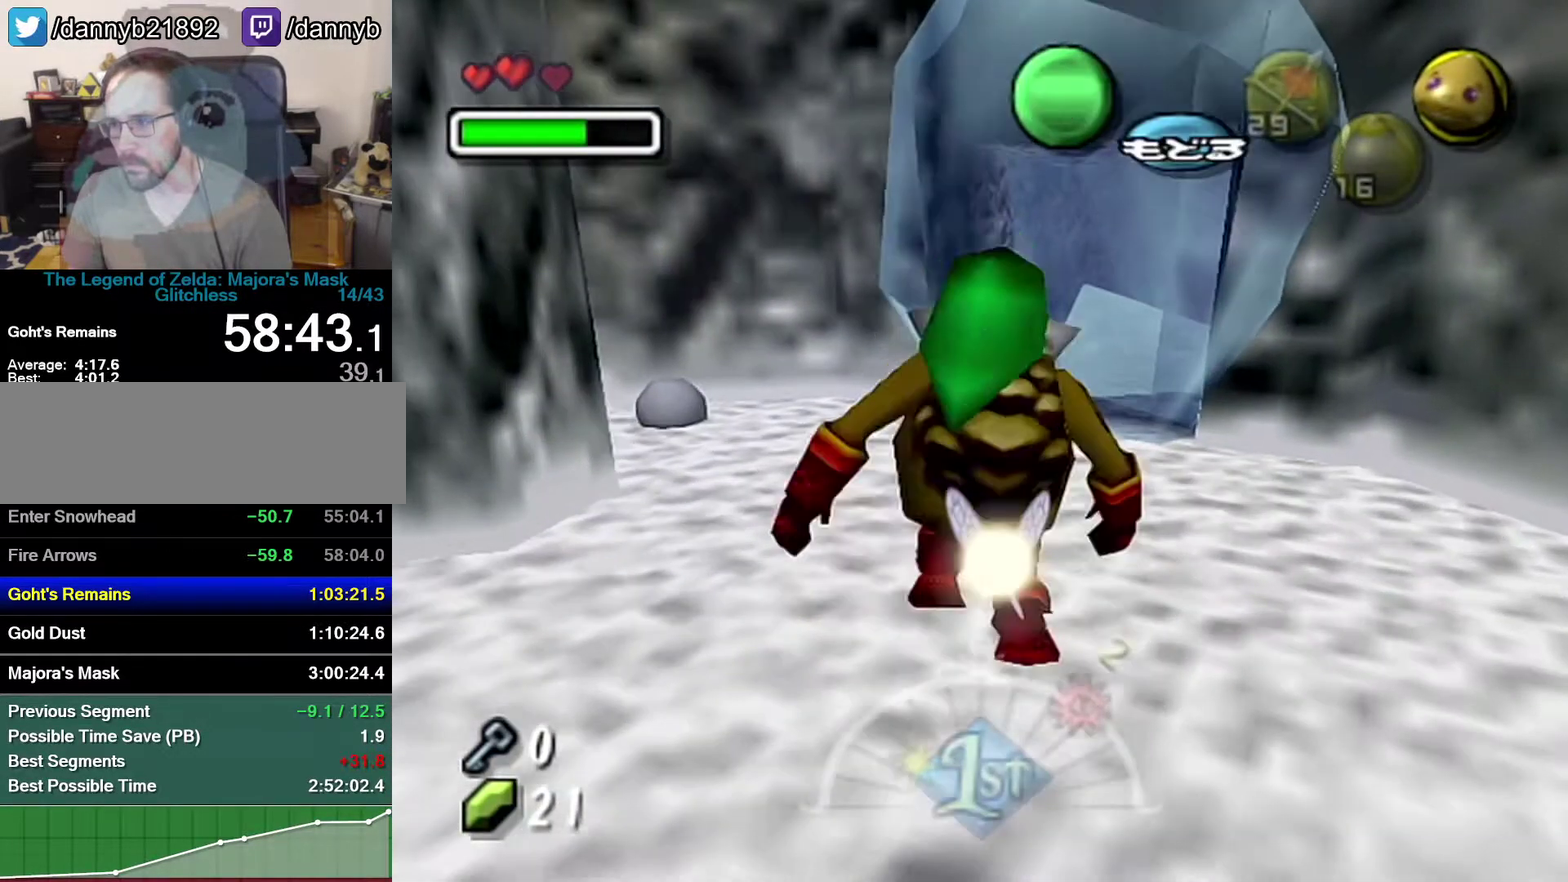
{"buttons": [], "left_stick": "up", "events": [[17, "B", "down"], [183, "A", "down"], [250, "B", "up"], [267, "left_stick", "up"], [300, "A", "up"]]}
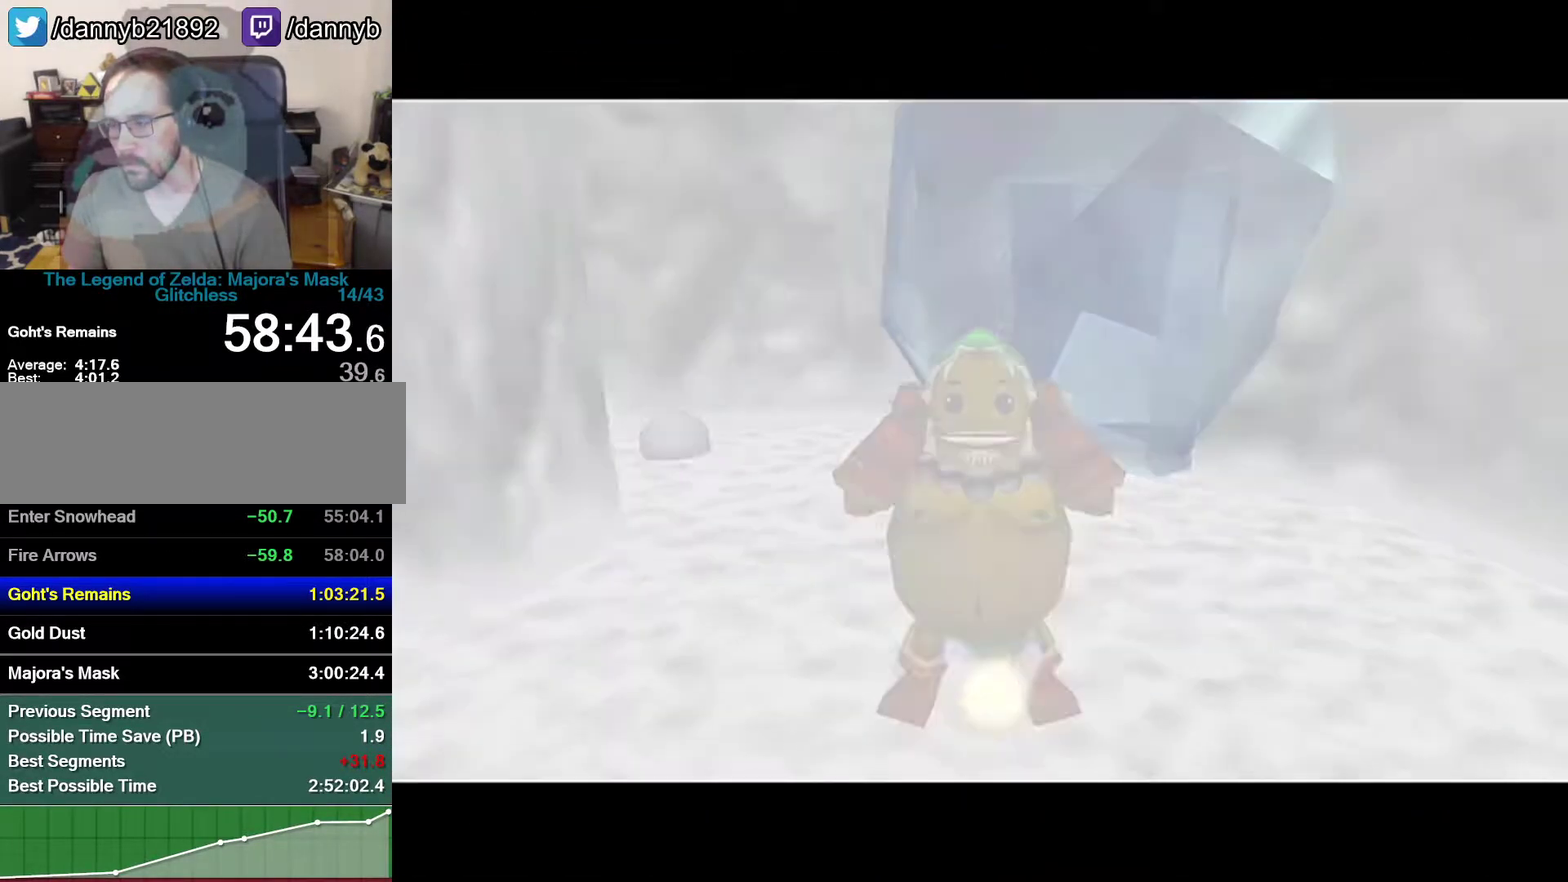
{"buttons": [], "left_stick": "up-right", "events": [[267, "left_stick", "up-right"]]}
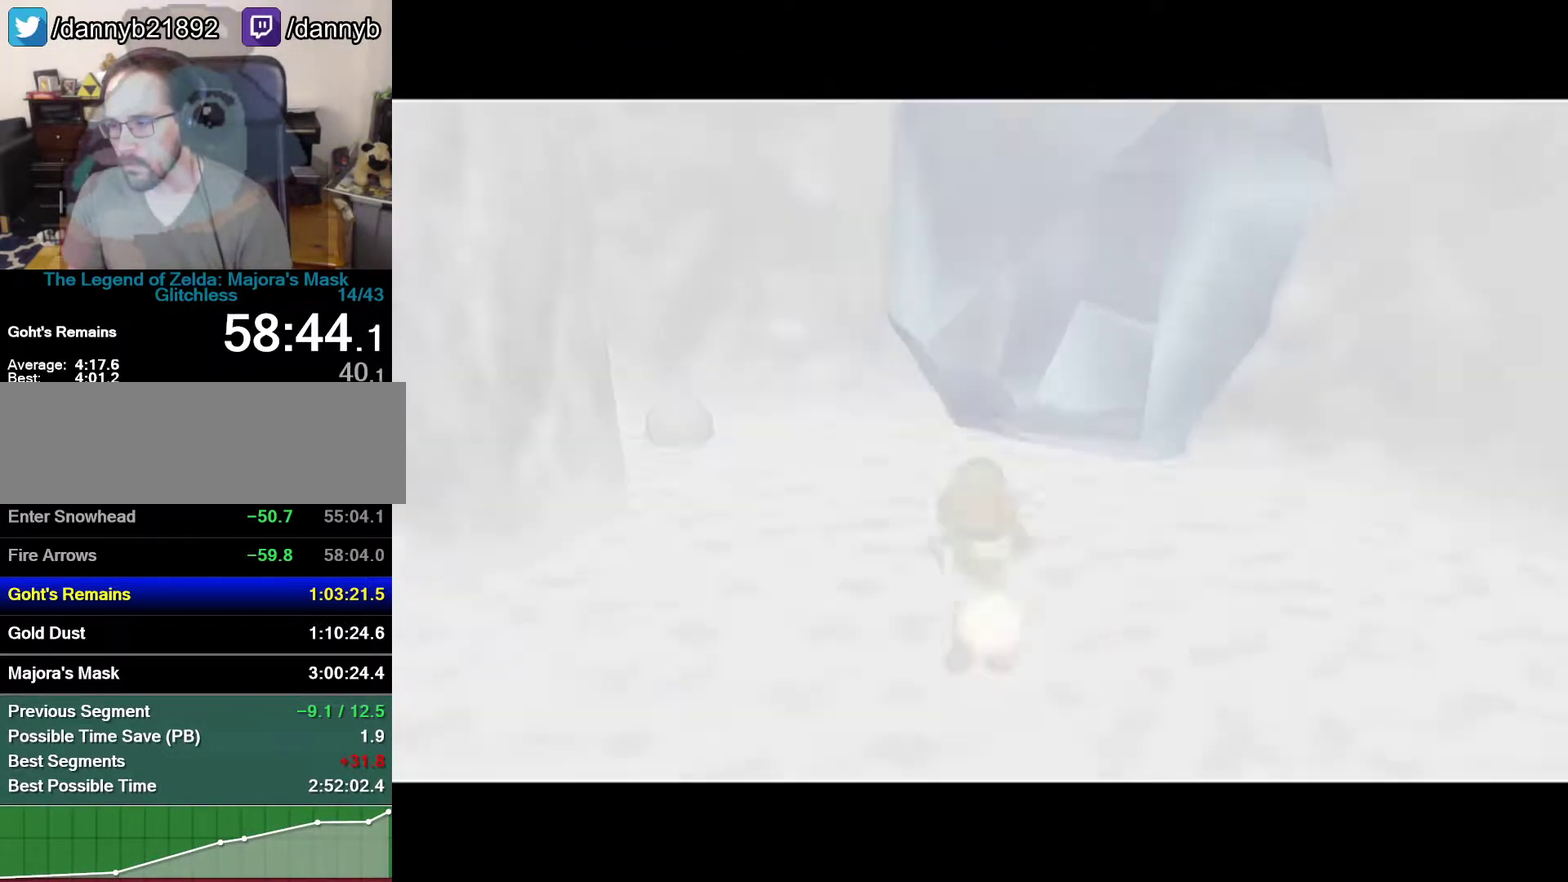
{"buttons": ["C_LEFT"], "left_stick": "up-right", "events": [[433, "C_LEFT", "down"]]}
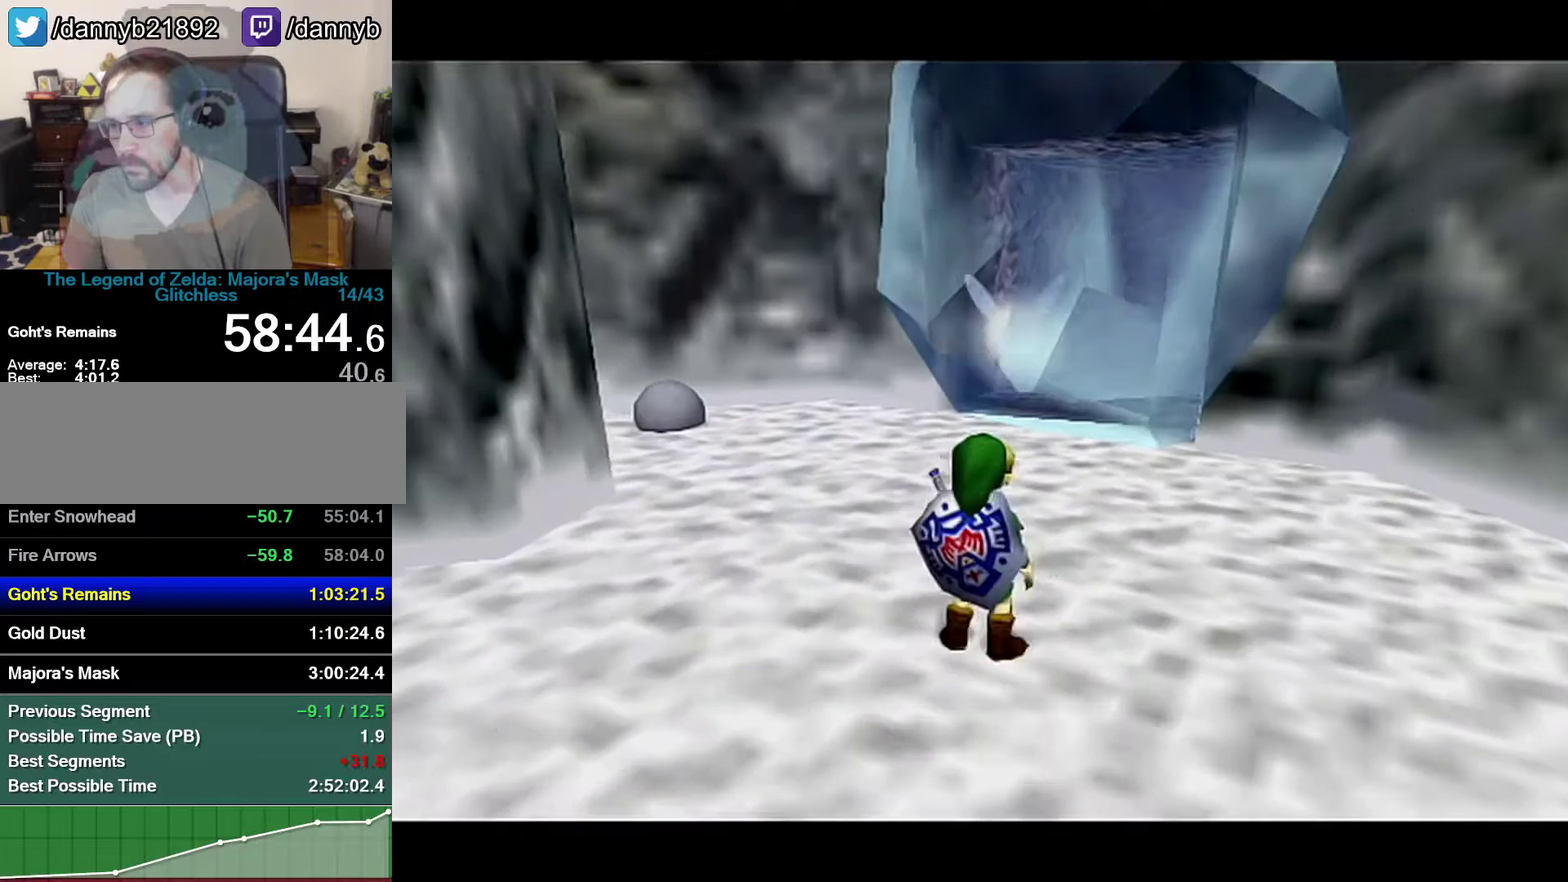
{"buttons": ["C_LEFT"], "left_stick": "center", "events": [[150, "left_stick", "center"]]}
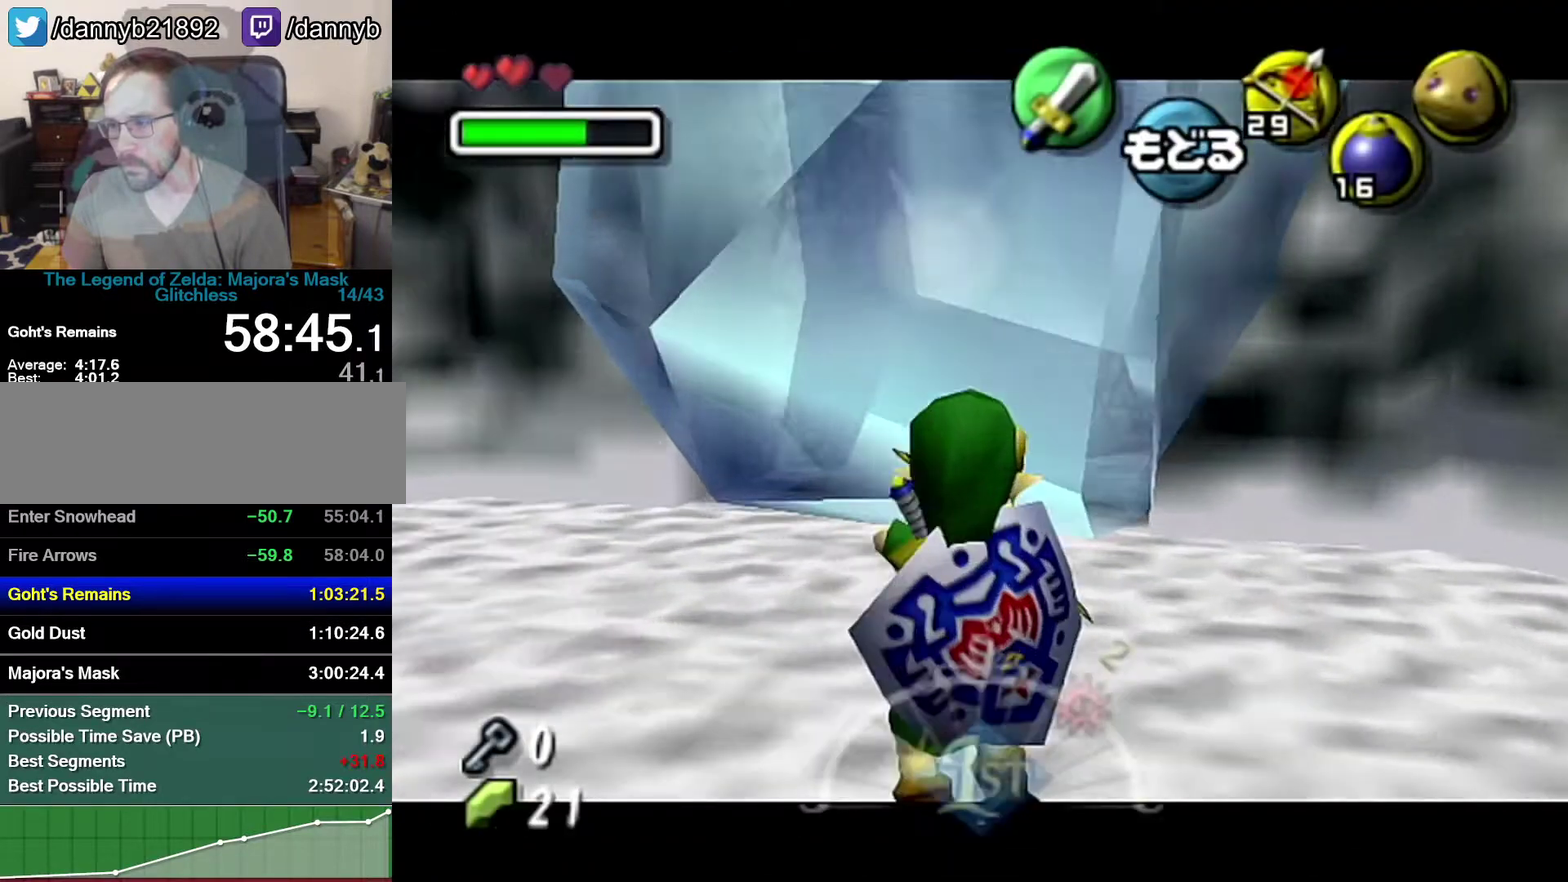
{"buttons": ["A"], "left_stick": "up", "events": [[183, "left_stick", "down"], [300, "left_stick", "center"], [367, "C_LEFT", "up"], [467, "A", "down"], [467, "left_stick", "up"]]}
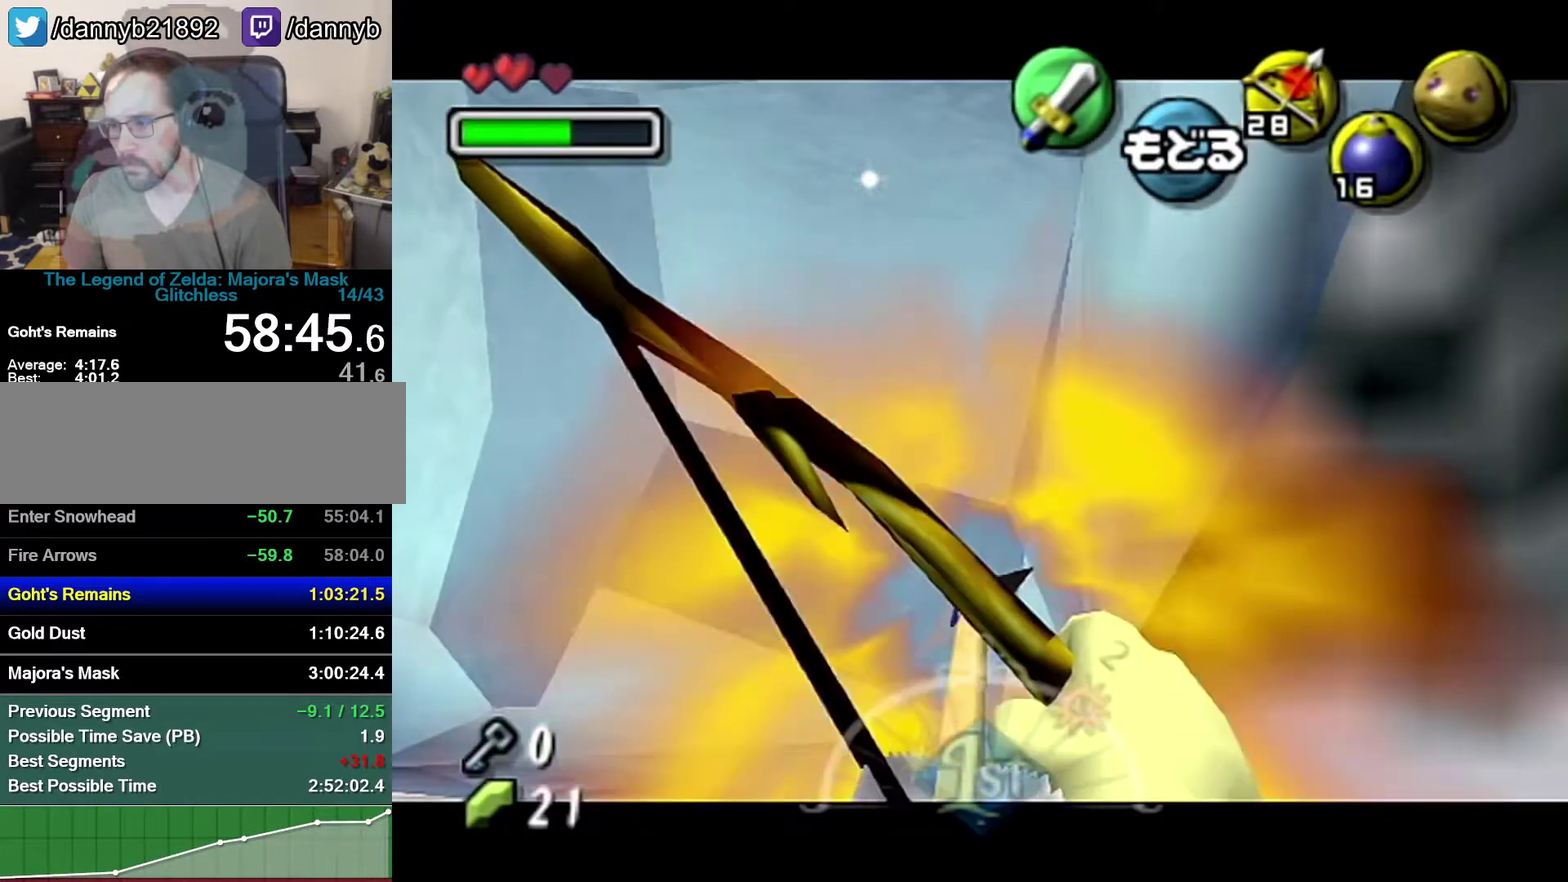
{"buttons": [], "left_stick": "center", "events": [[17, "A", "up"], [83, "A", "down"], [150, "A", "up"], [367, "left_stick", "center"]]}
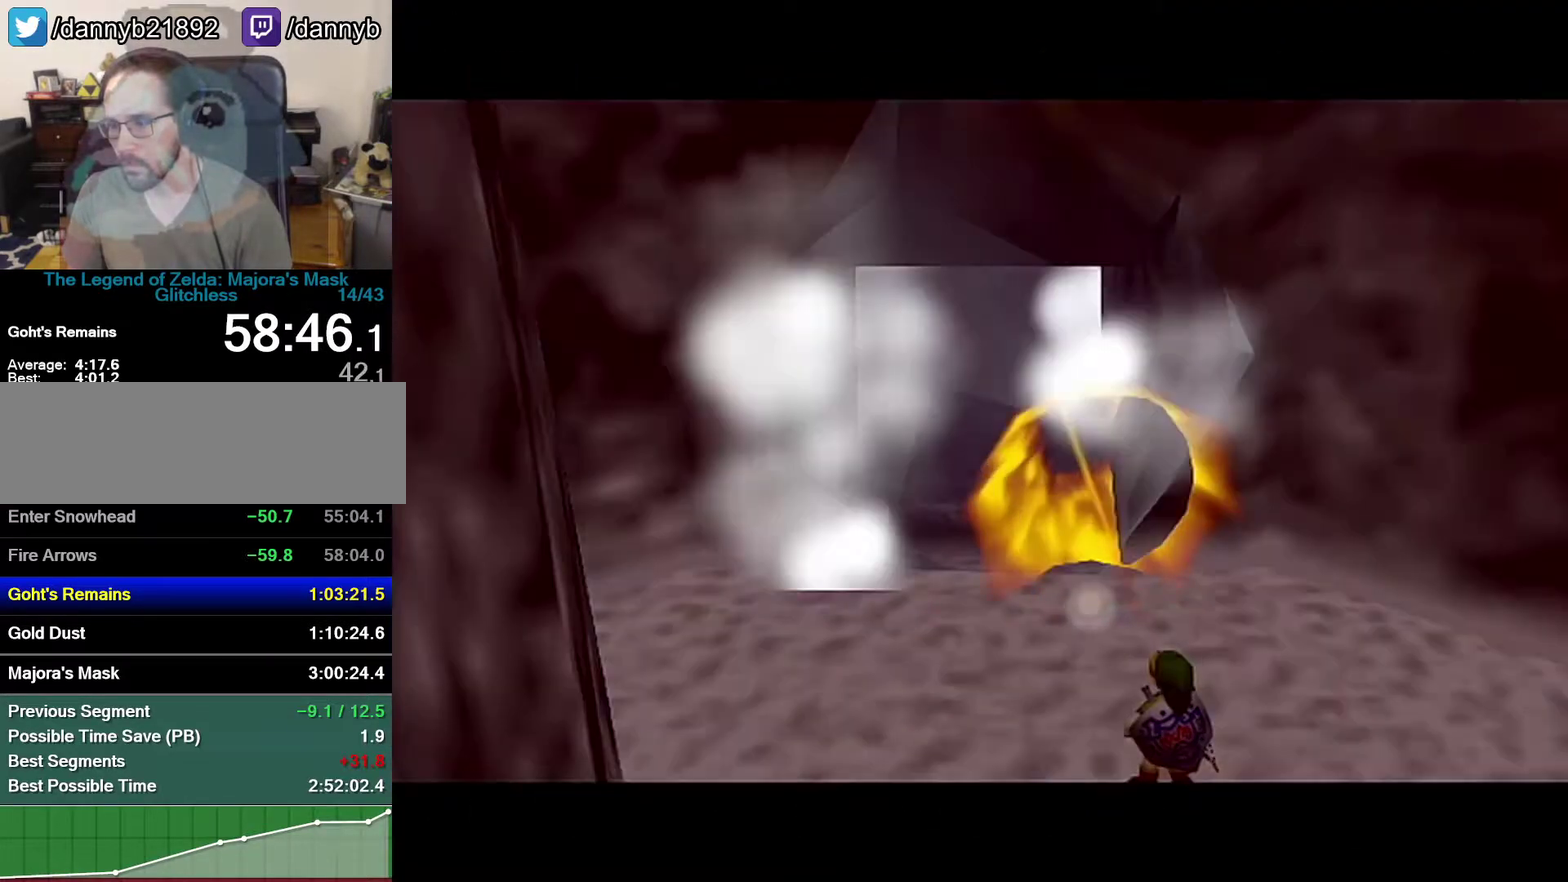
{"buttons": [], "left_stick": "center", "events": []}
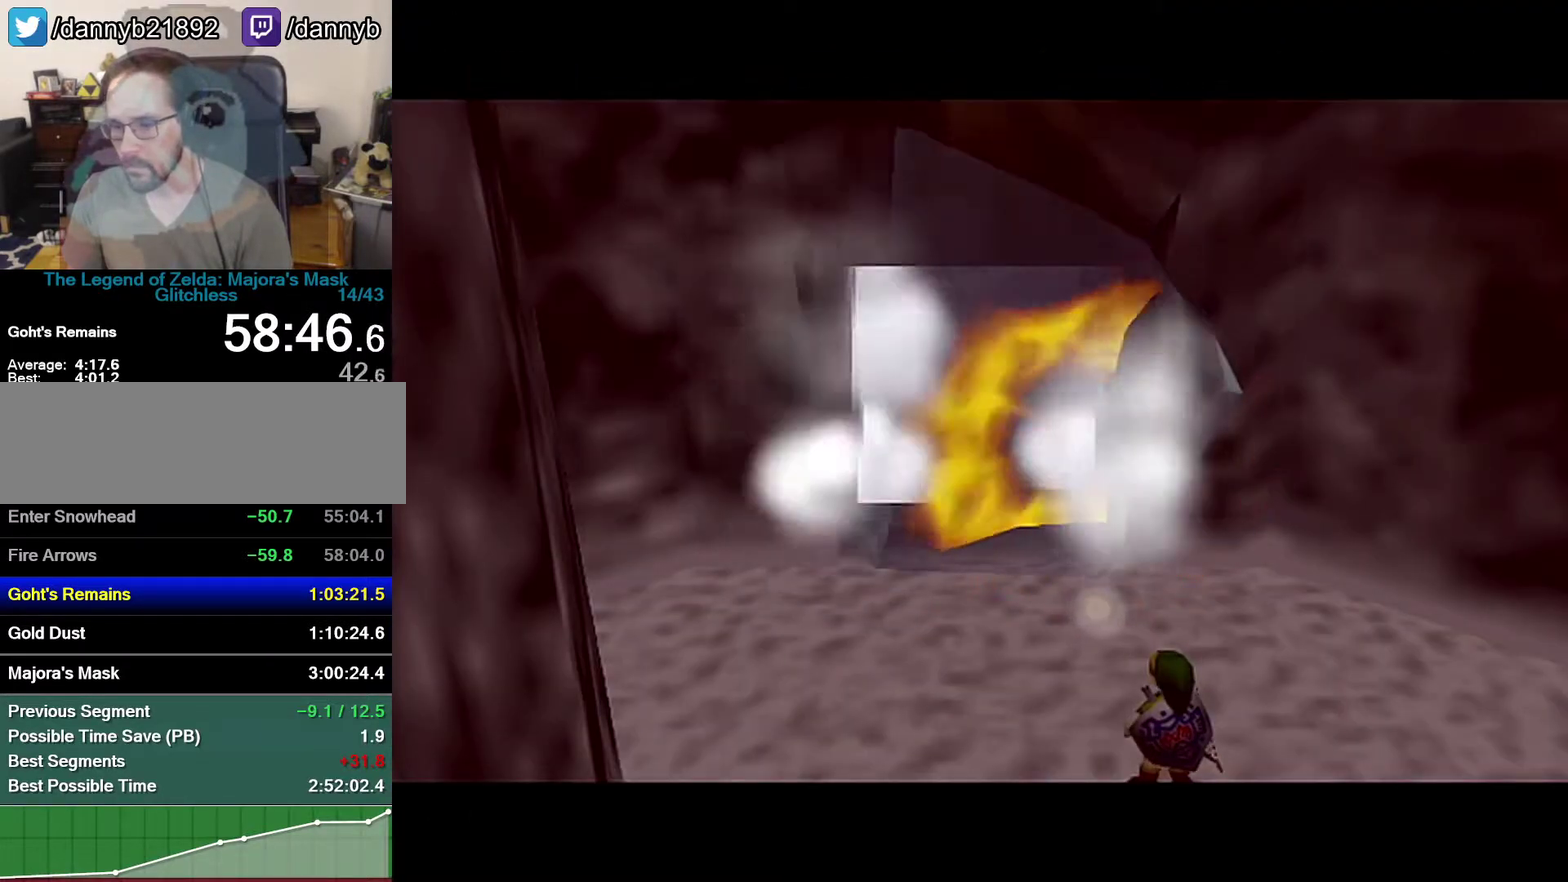
{"buttons": [], "left_stick": "center", "events": []}
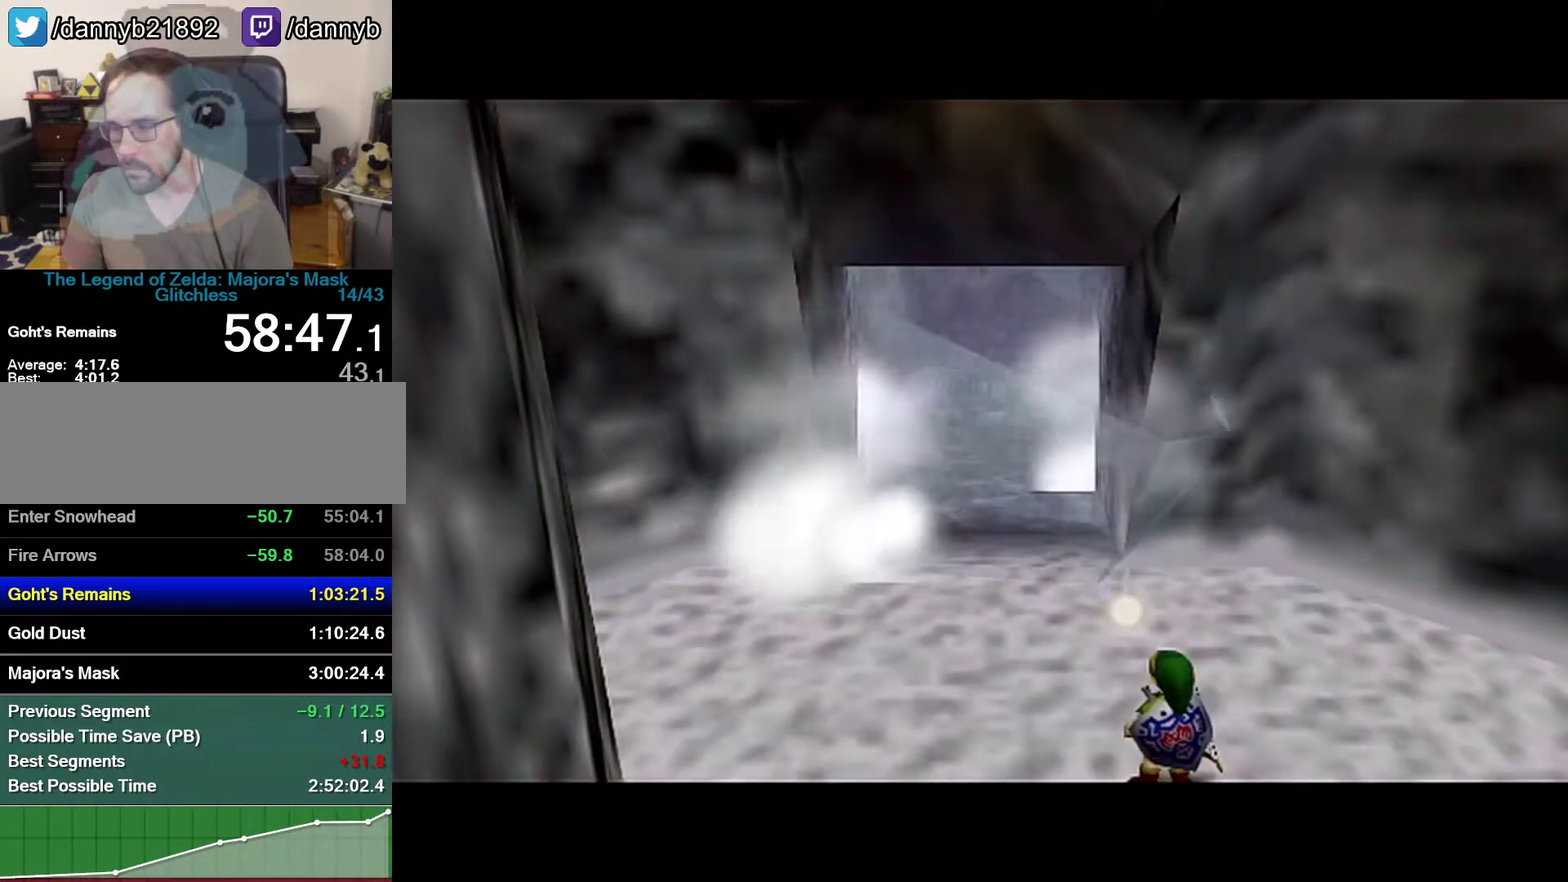
{"buttons": [], "left_stick": "center", "events": []}
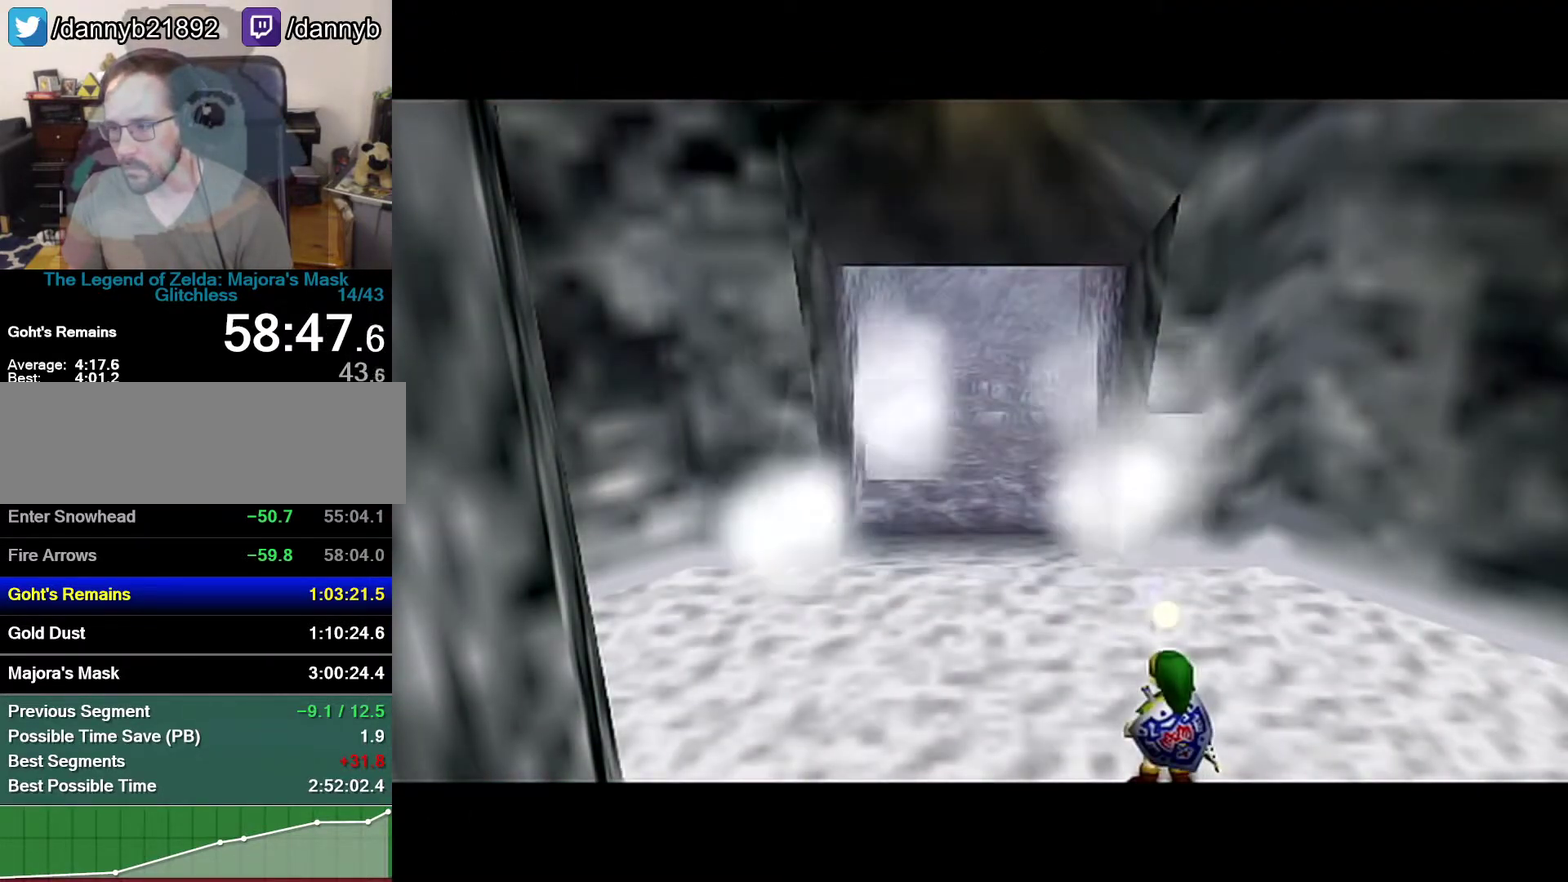
{"buttons": [], "left_stick": "up", "events": [[117, "left_stick", "up"]]}
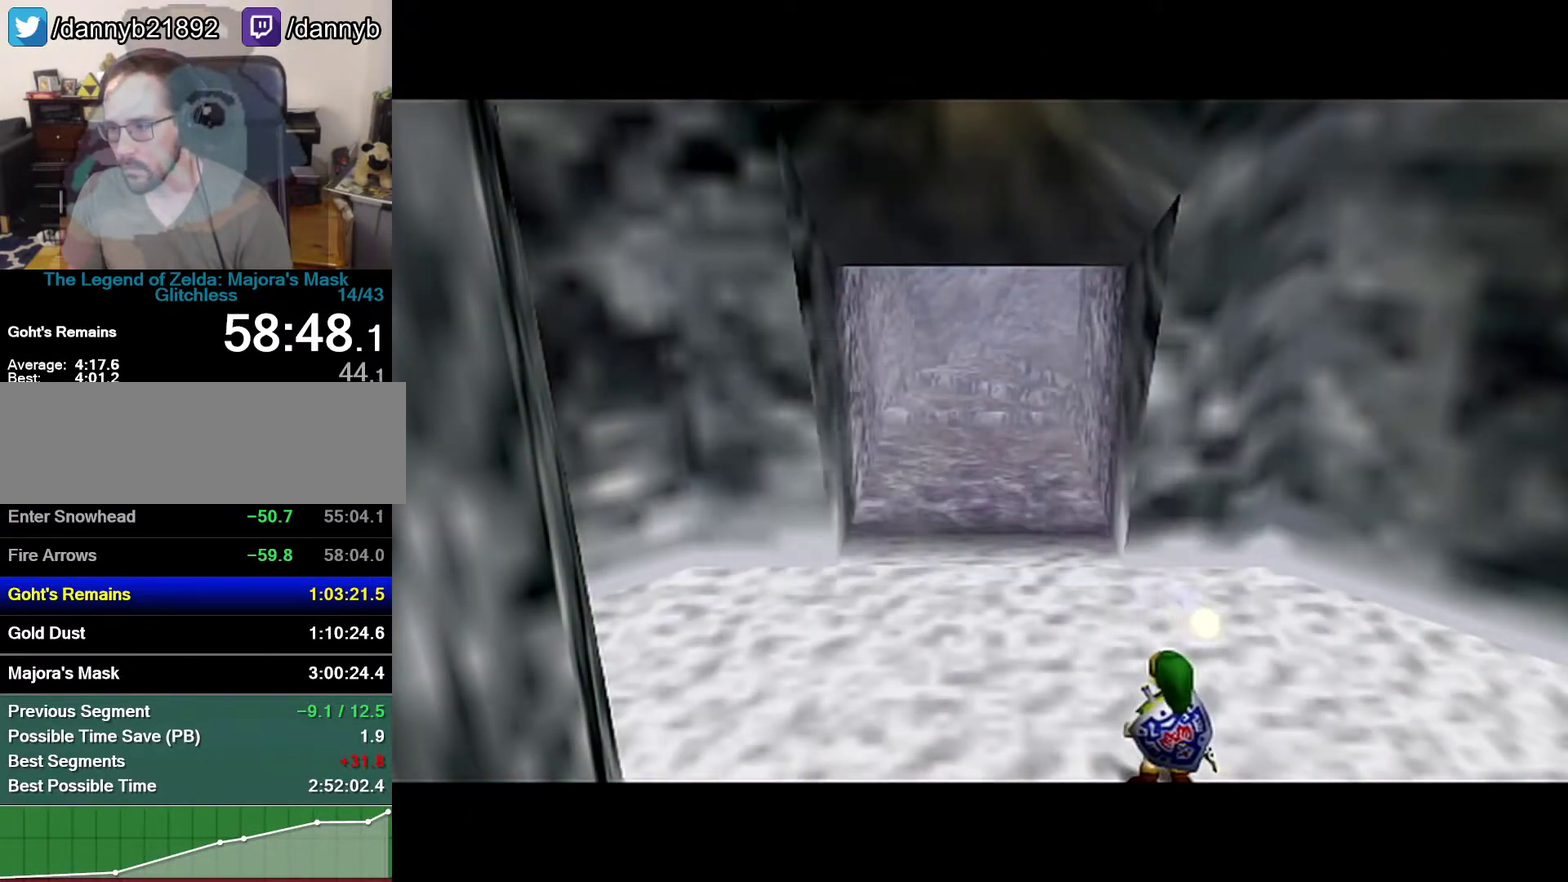
{"buttons": [], "left_stick": "up", "events": []}
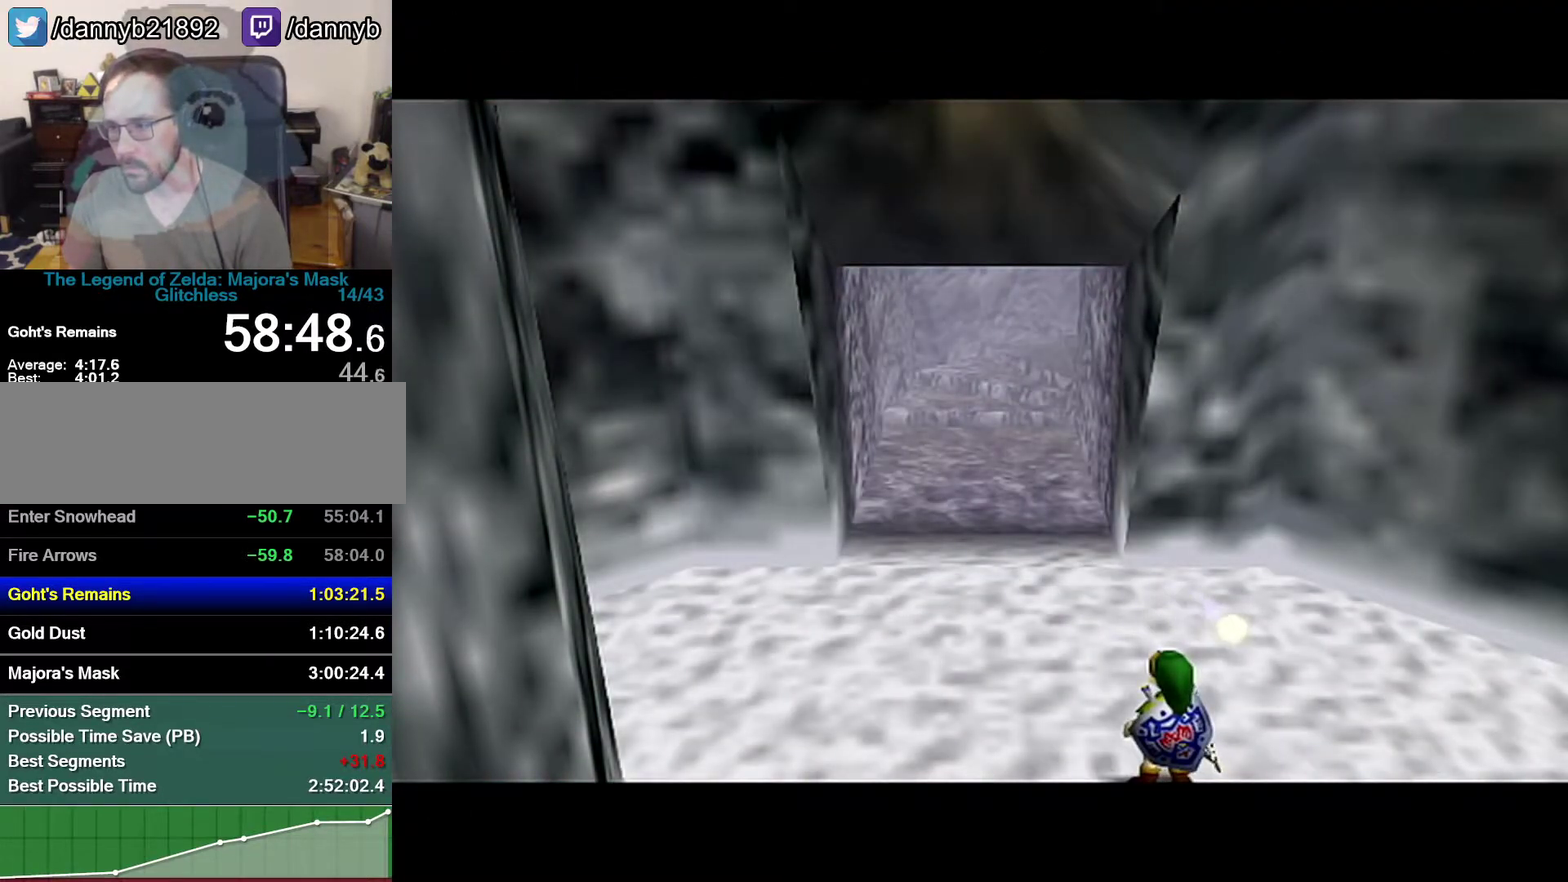
{"buttons": [], "left_stick": "up", "events": []}
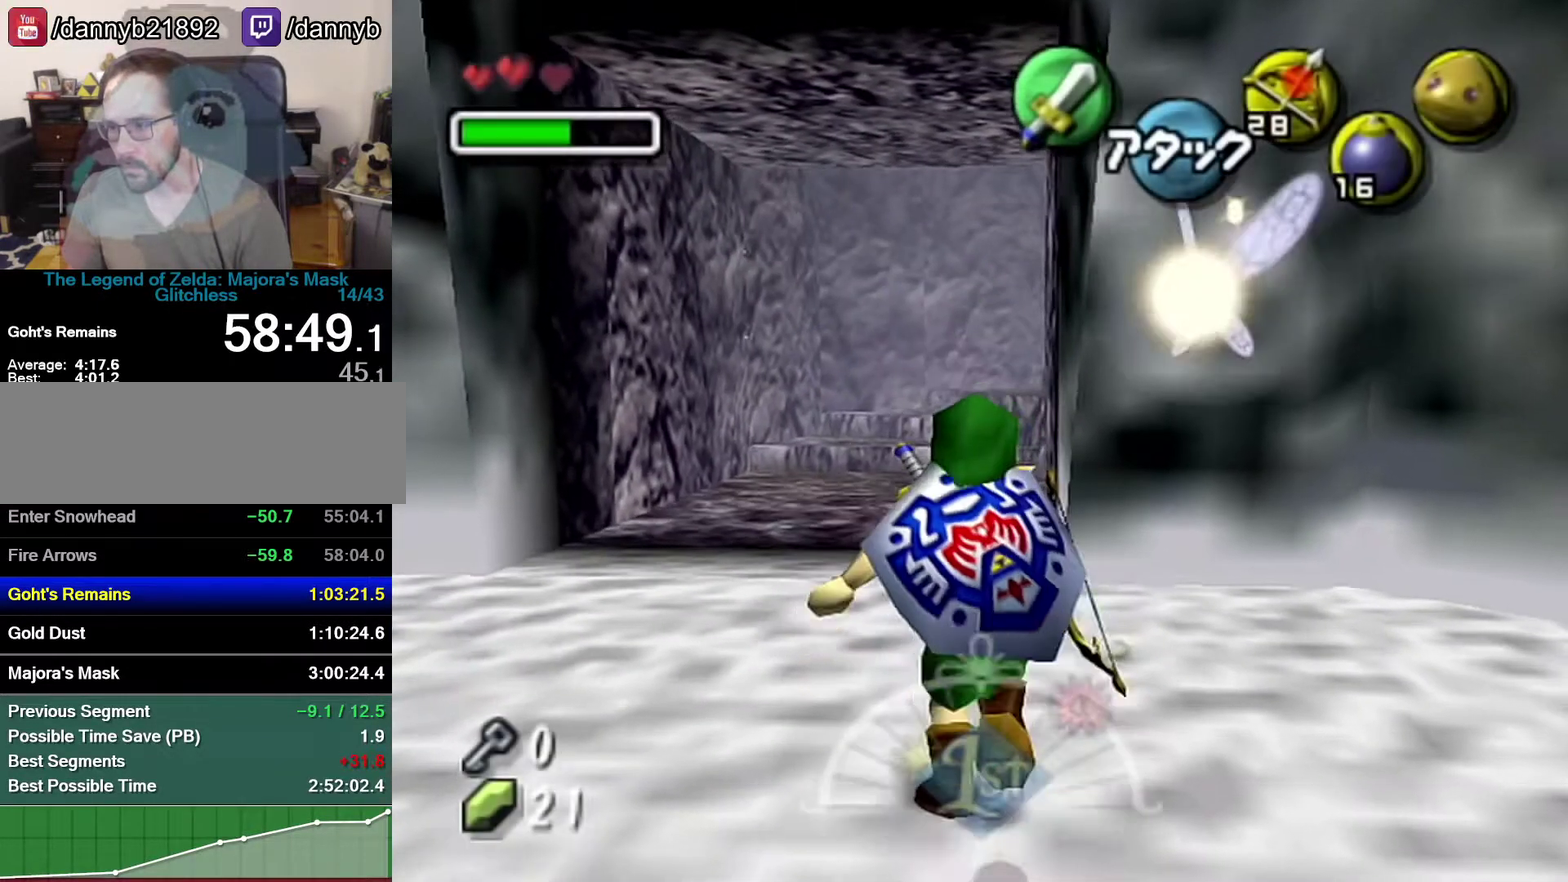
{"buttons": [], "left_stick": "up", "events": [[83, "A", "down"], [333, "A", "up"]]}